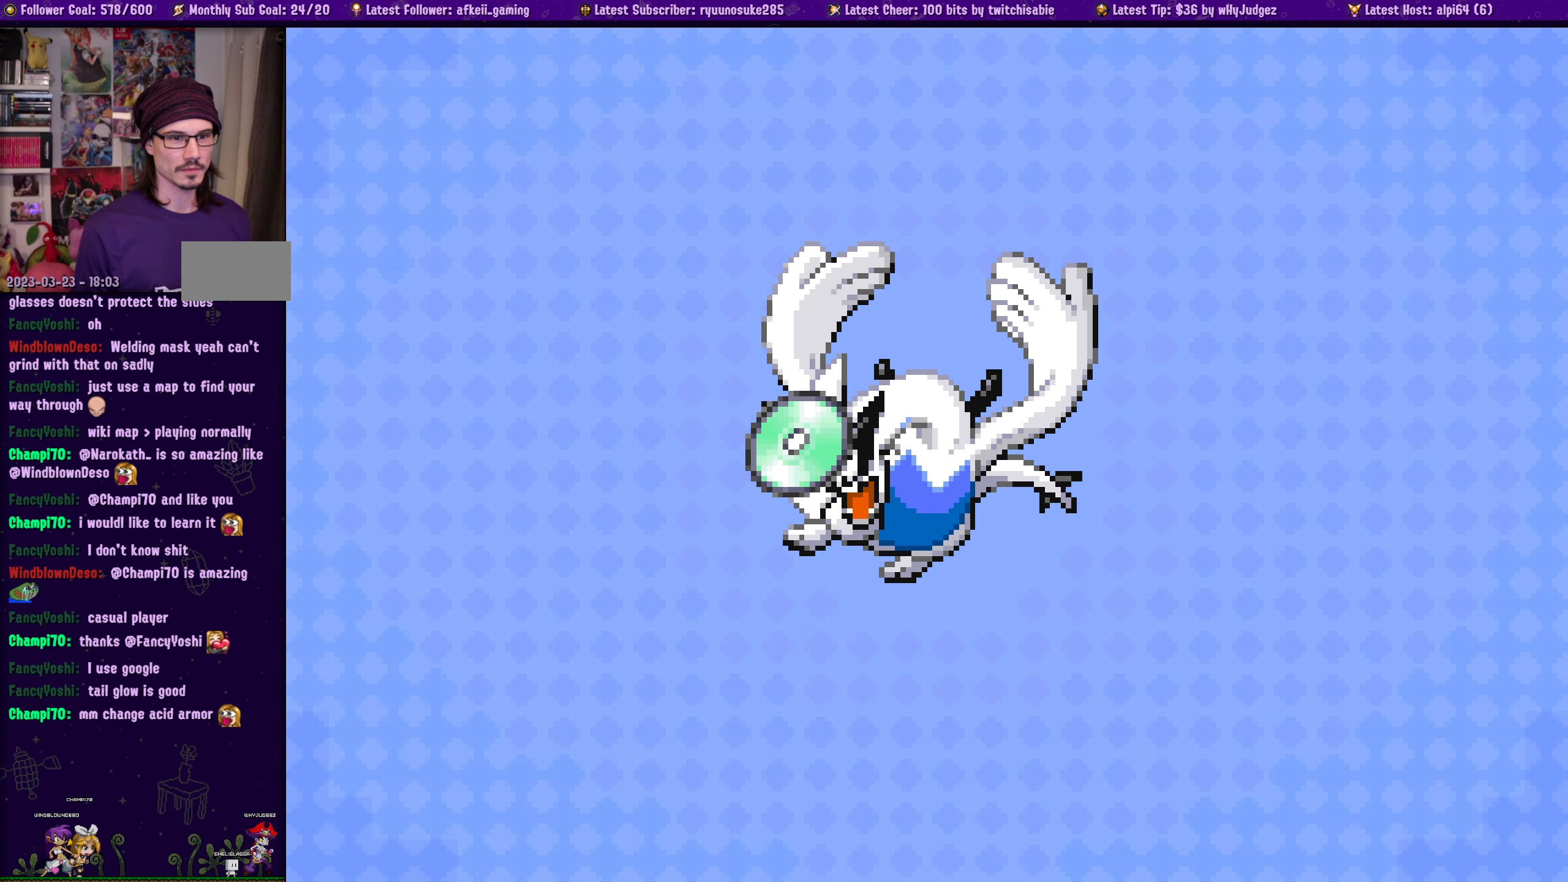
Gameplay with a controller (PlayStation layout); each line is a JSON object with the inputs held at the frame after it. "events" lists button and stick changes between this image and that frame as [ms after this image, input, new state], when the widget could be followed in between. Not read: L2 R2.
{"buttons": [], "left_stick": "center", "right_stick": "center", "events": []}
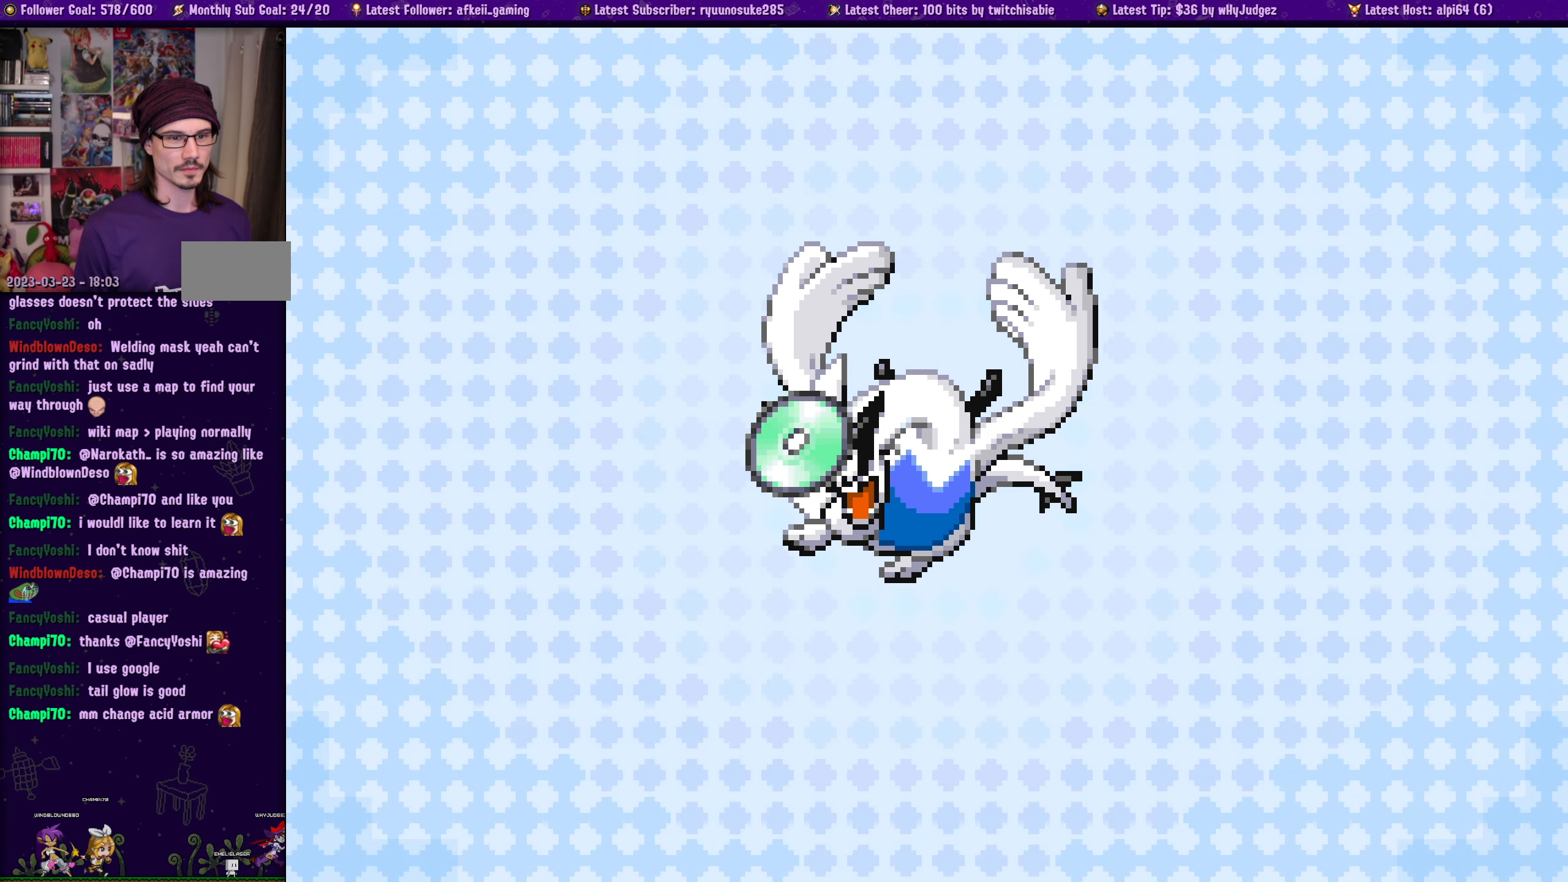
{"buttons": [], "left_stick": "center", "right_stick": "center", "events": []}
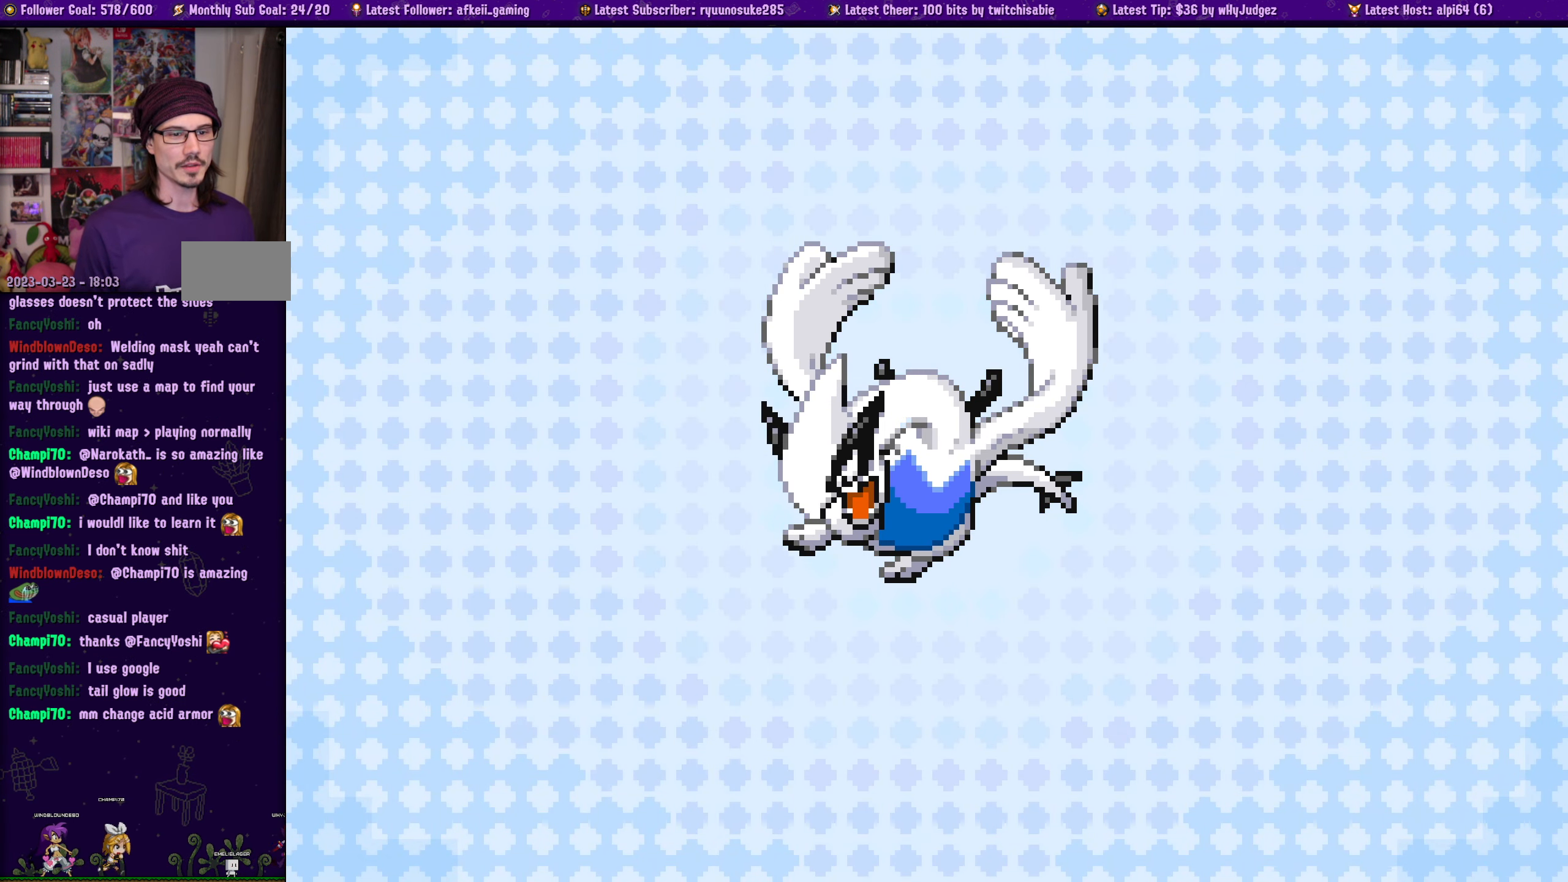
{"buttons": [], "left_stick": "center", "right_stick": "center", "events": []}
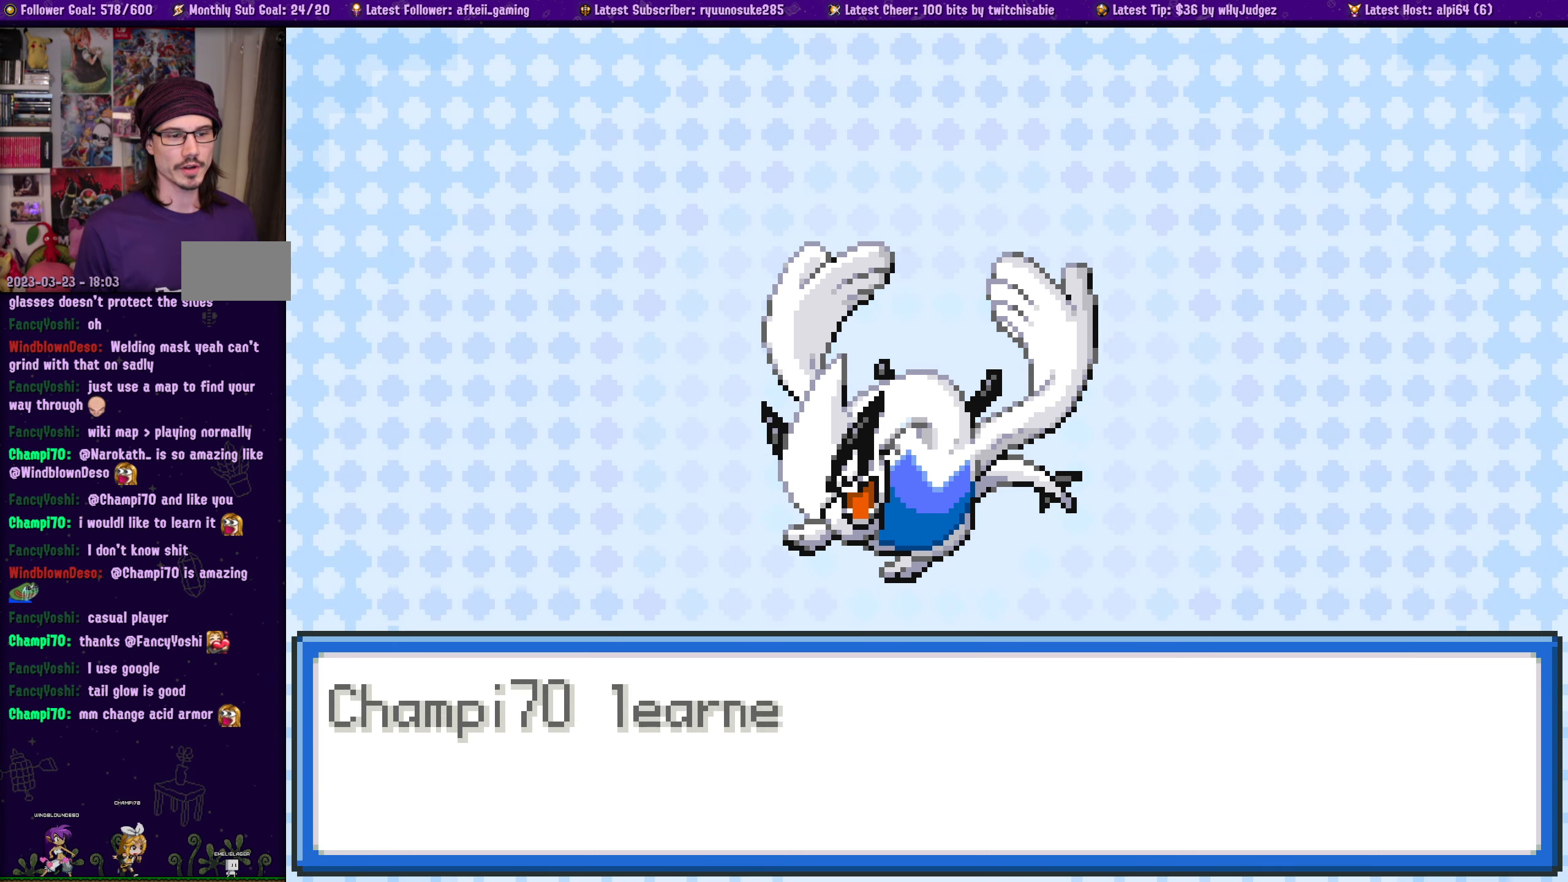
{"buttons": [], "left_stick": "center", "right_stick": "center", "events": []}
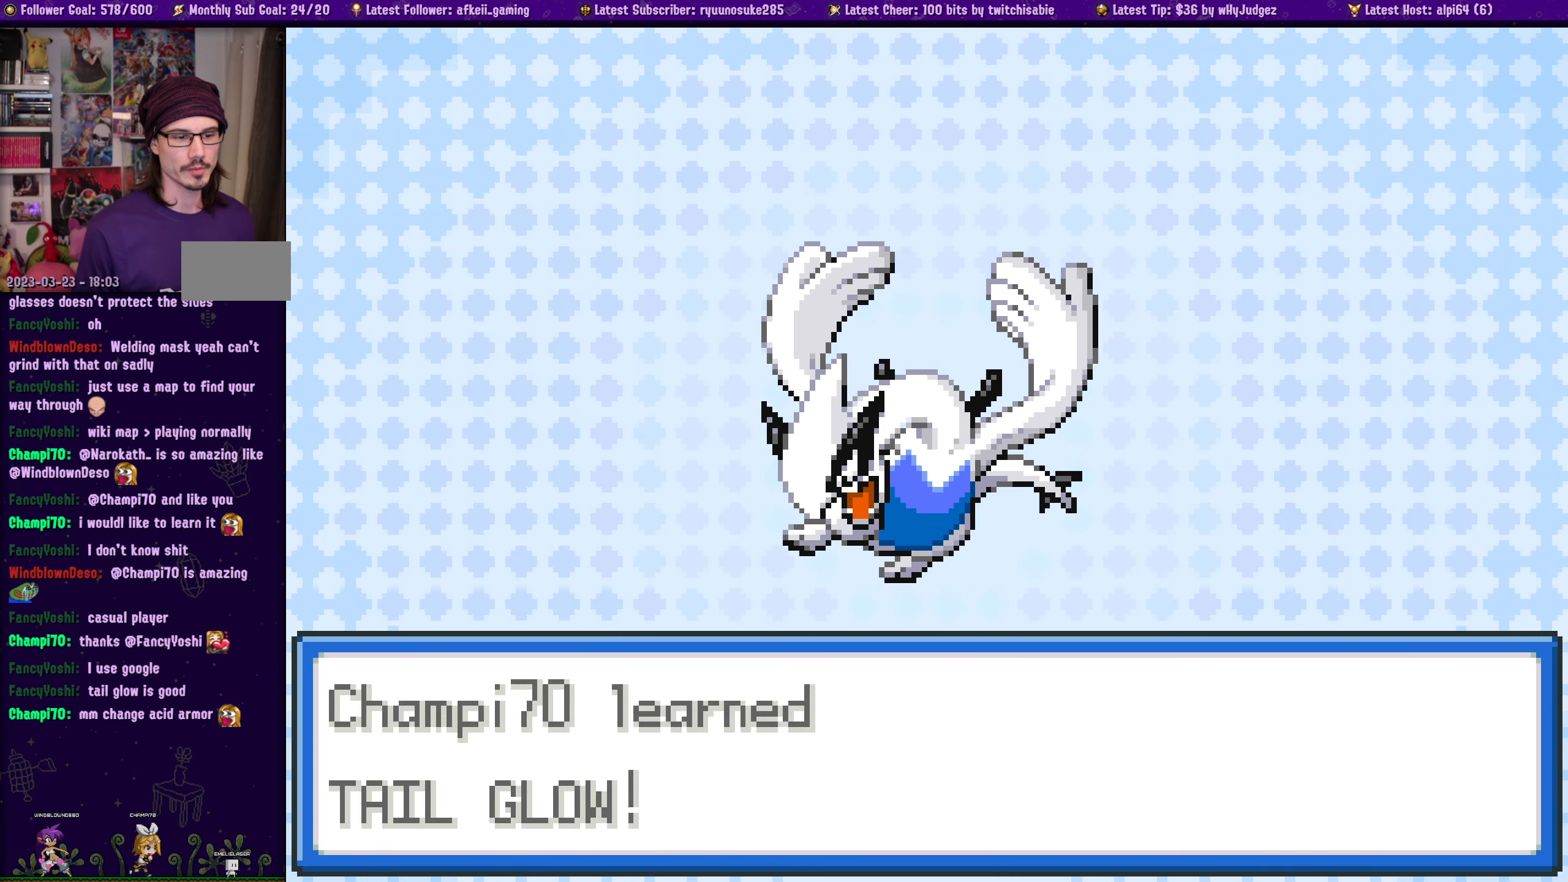
{"buttons": [], "left_stick": "center", "right_stick": "center", "events": [[200, "CROSS", "down"], [350, "CROSS", "up"]]}
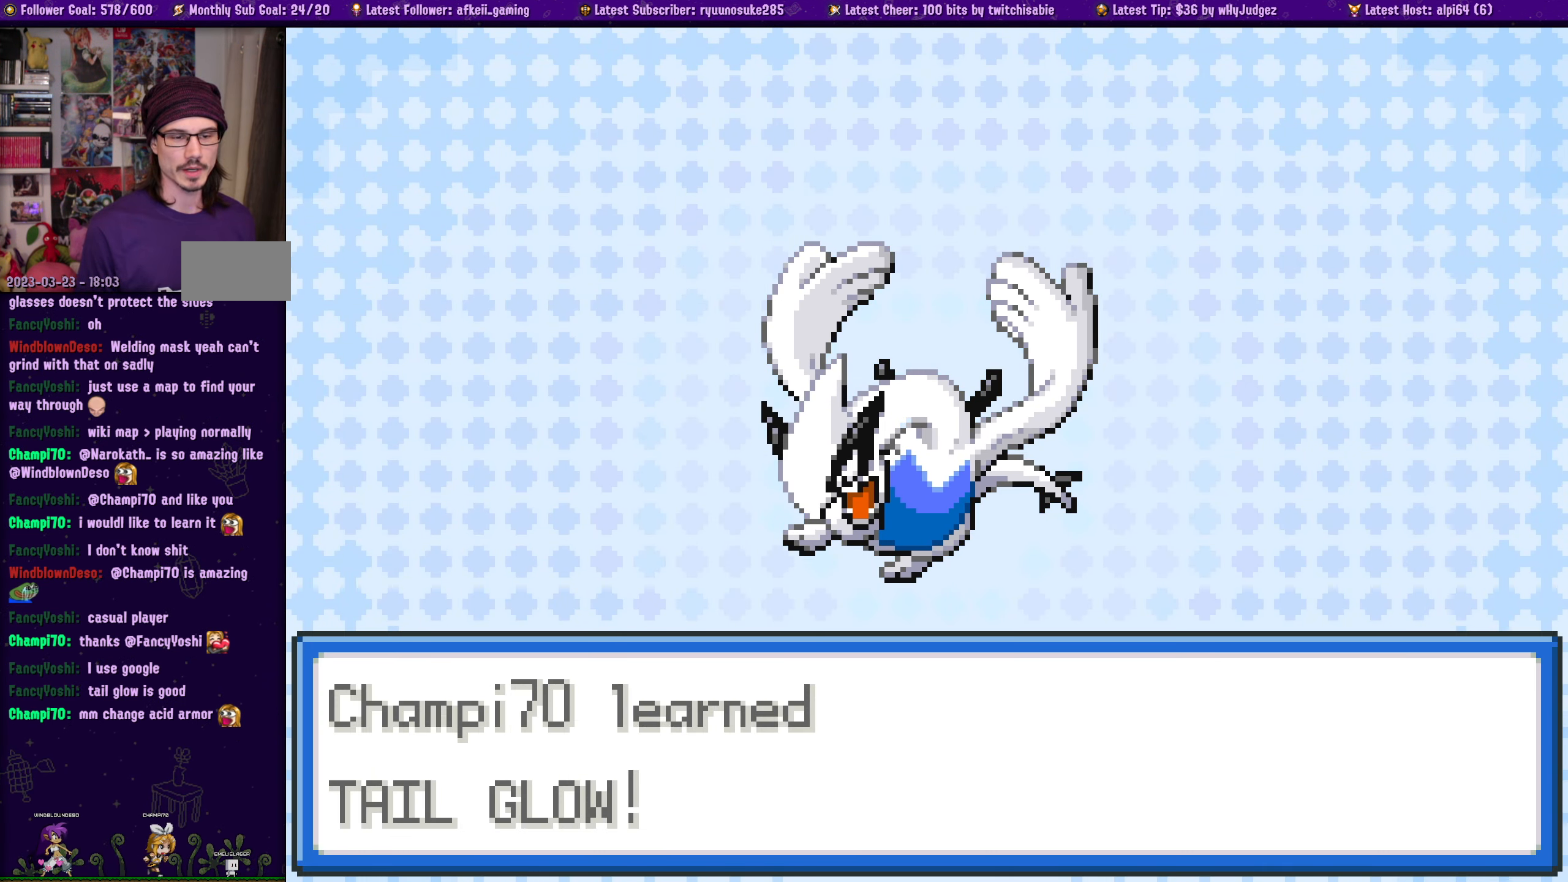
{"buttons": [], "left_stick": "center", "right_stick": "center", "events": []}
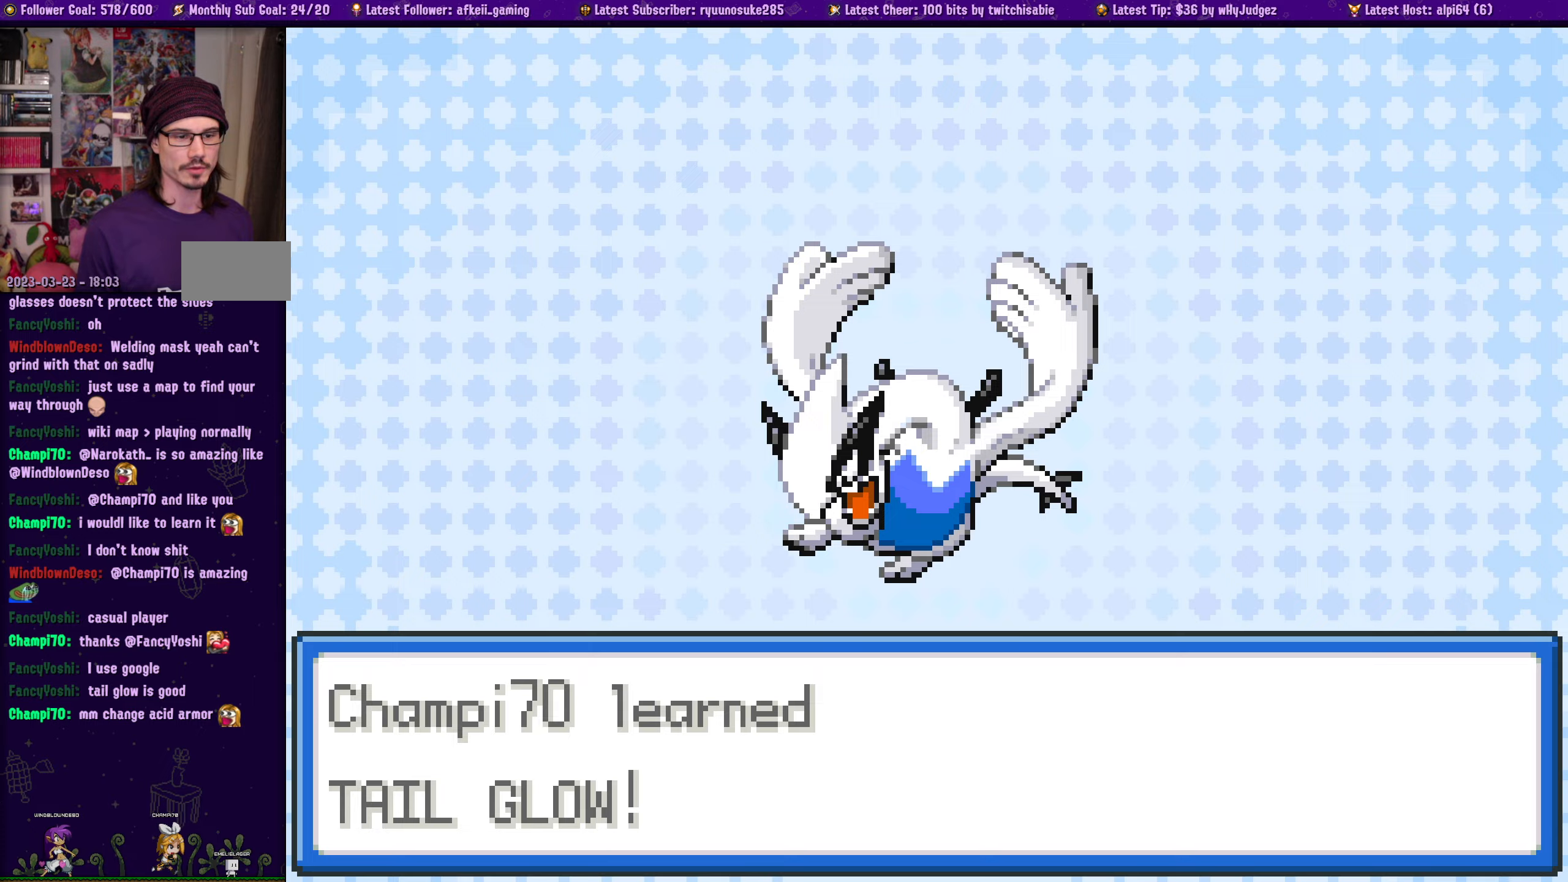
{"buttons": [], "left_stick": "center", "right_stick": "center", "events": []}
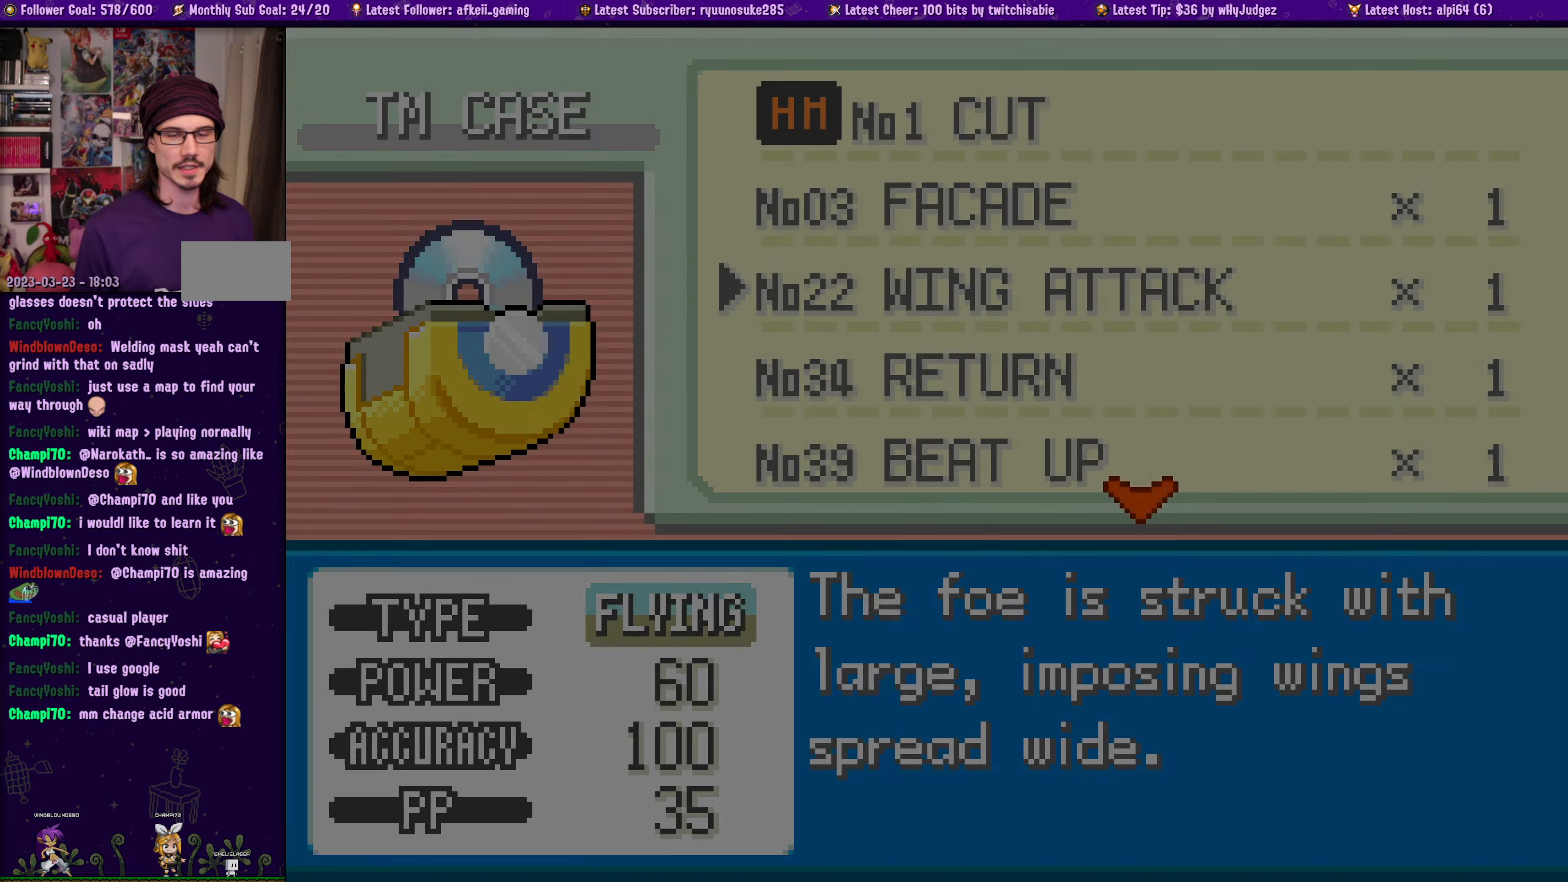
{"buttons": [], "left_stick": "center", "right_stick": "center", "events": []}
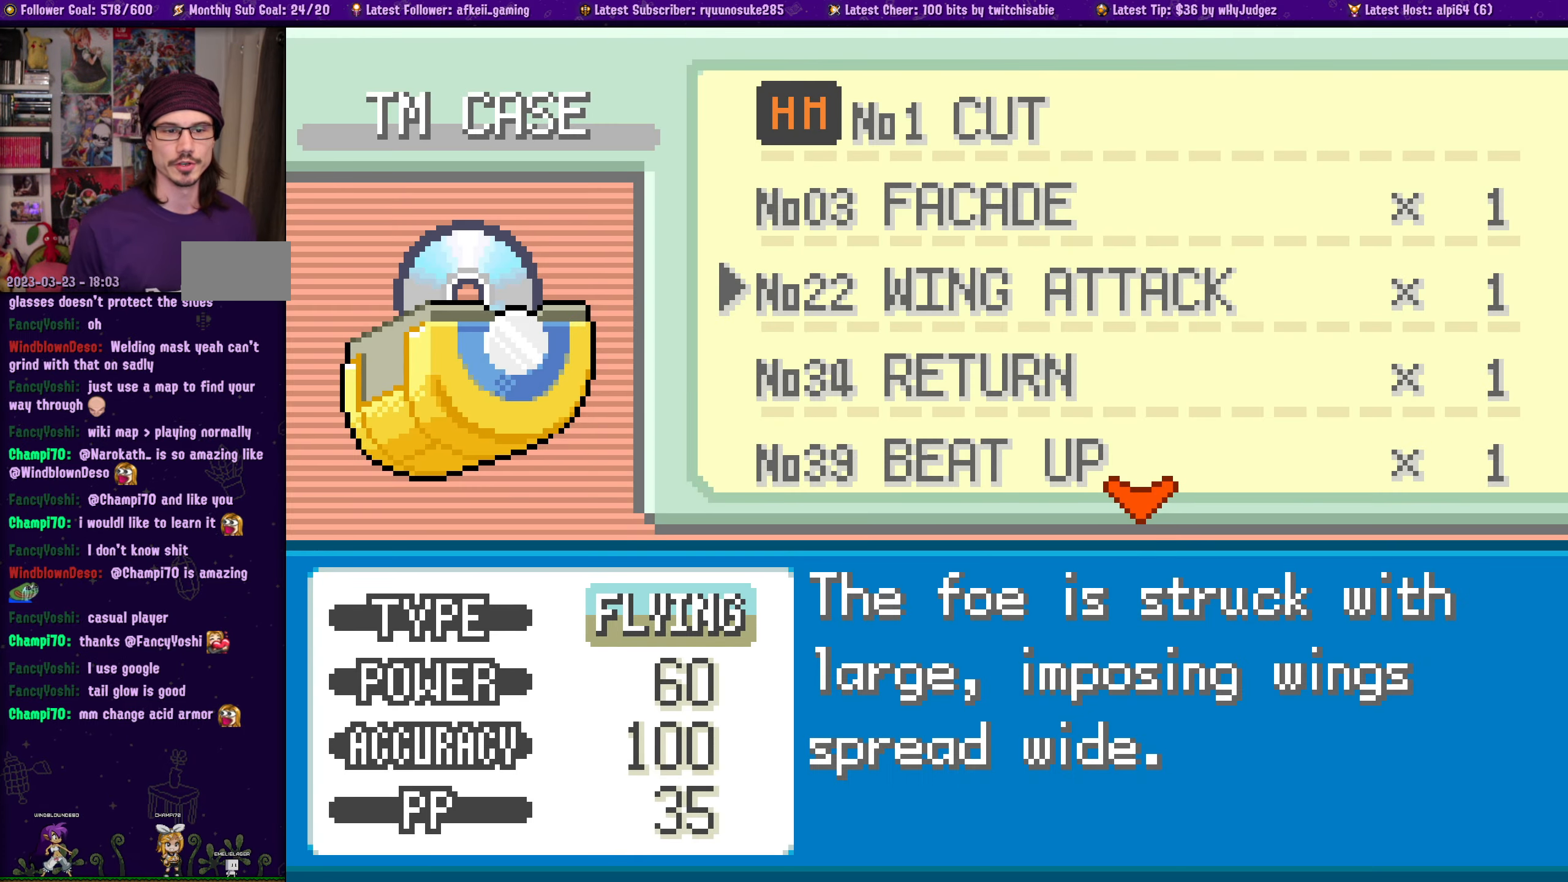
{"buttons": [], "left_stick": "center", "right_stick": "center", "events": []}
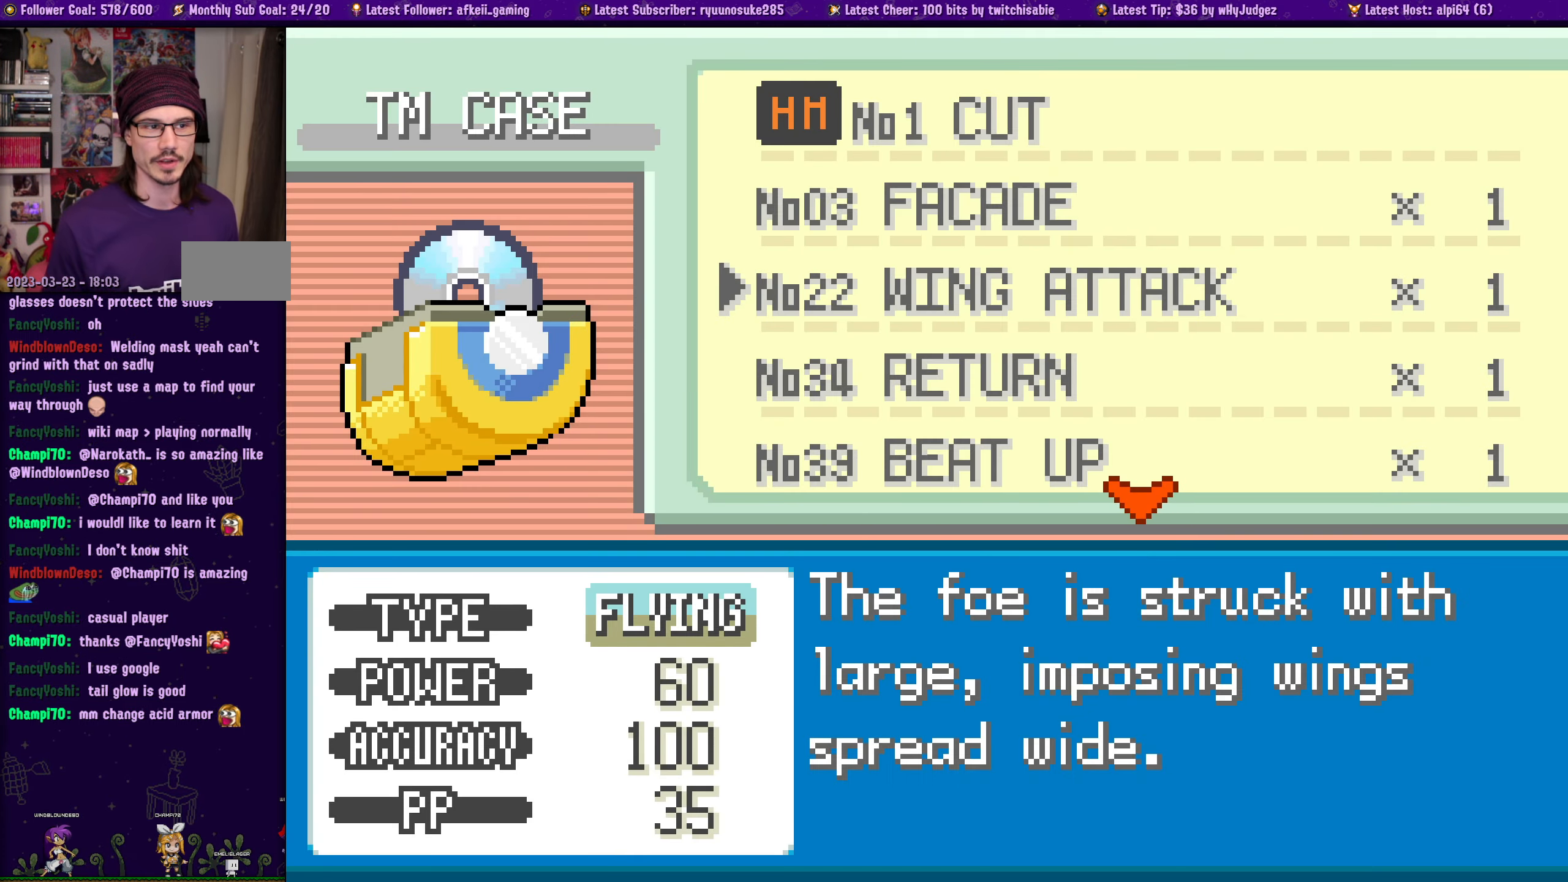
{"buttons": [], "left_stick": "center", "right_stick": "center", "events": []}
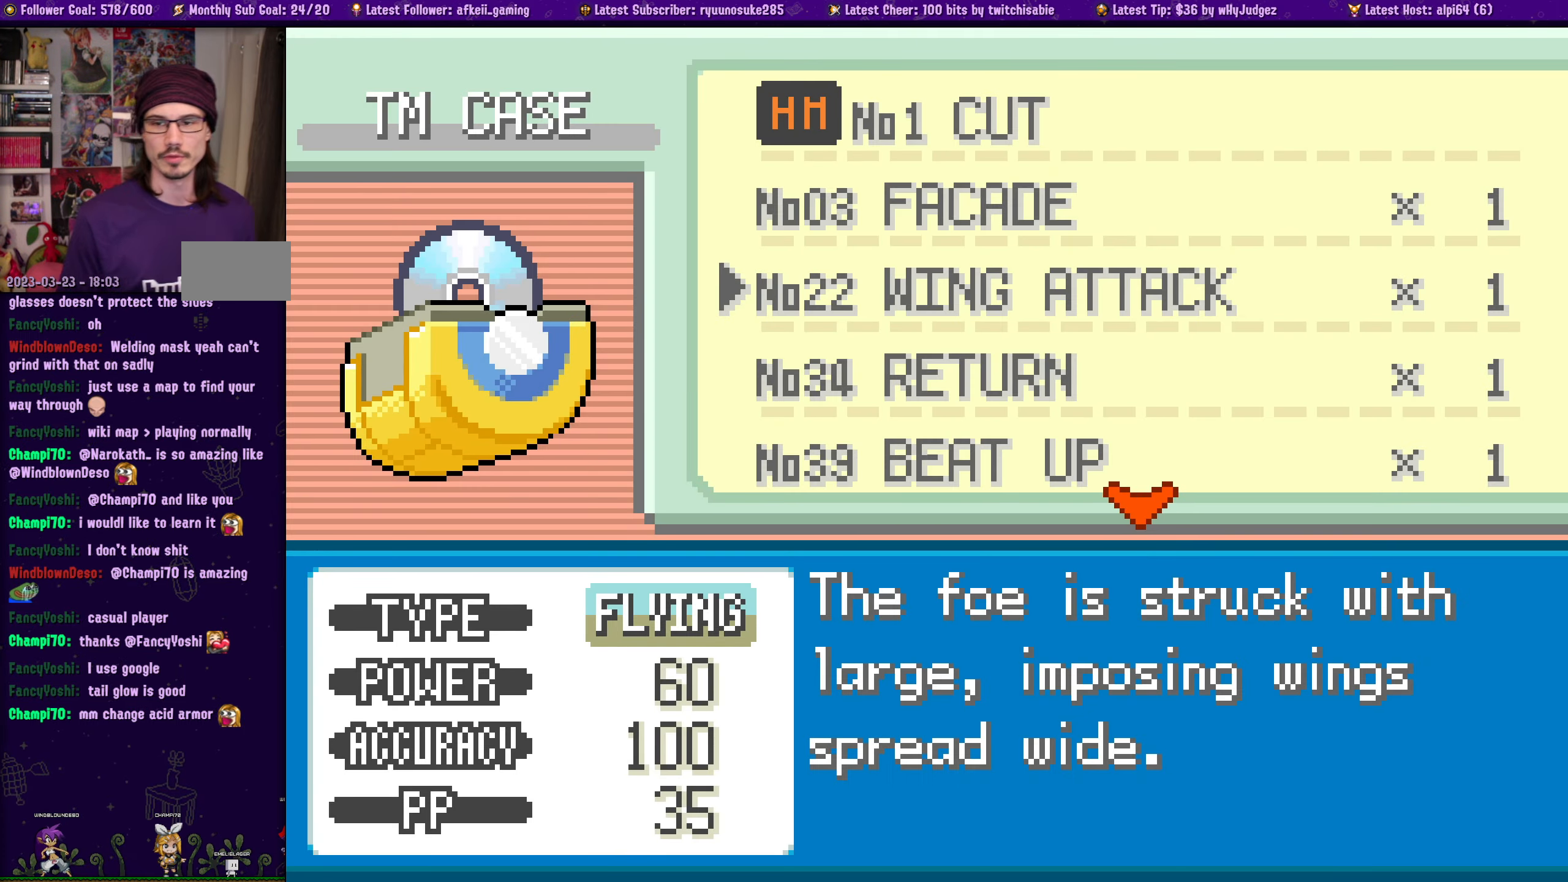
{"buttons": ["CIRCLE"], "left_stick": "center", "right_stick": "center", "events": [[483, "CIRCLE", "down"]]}
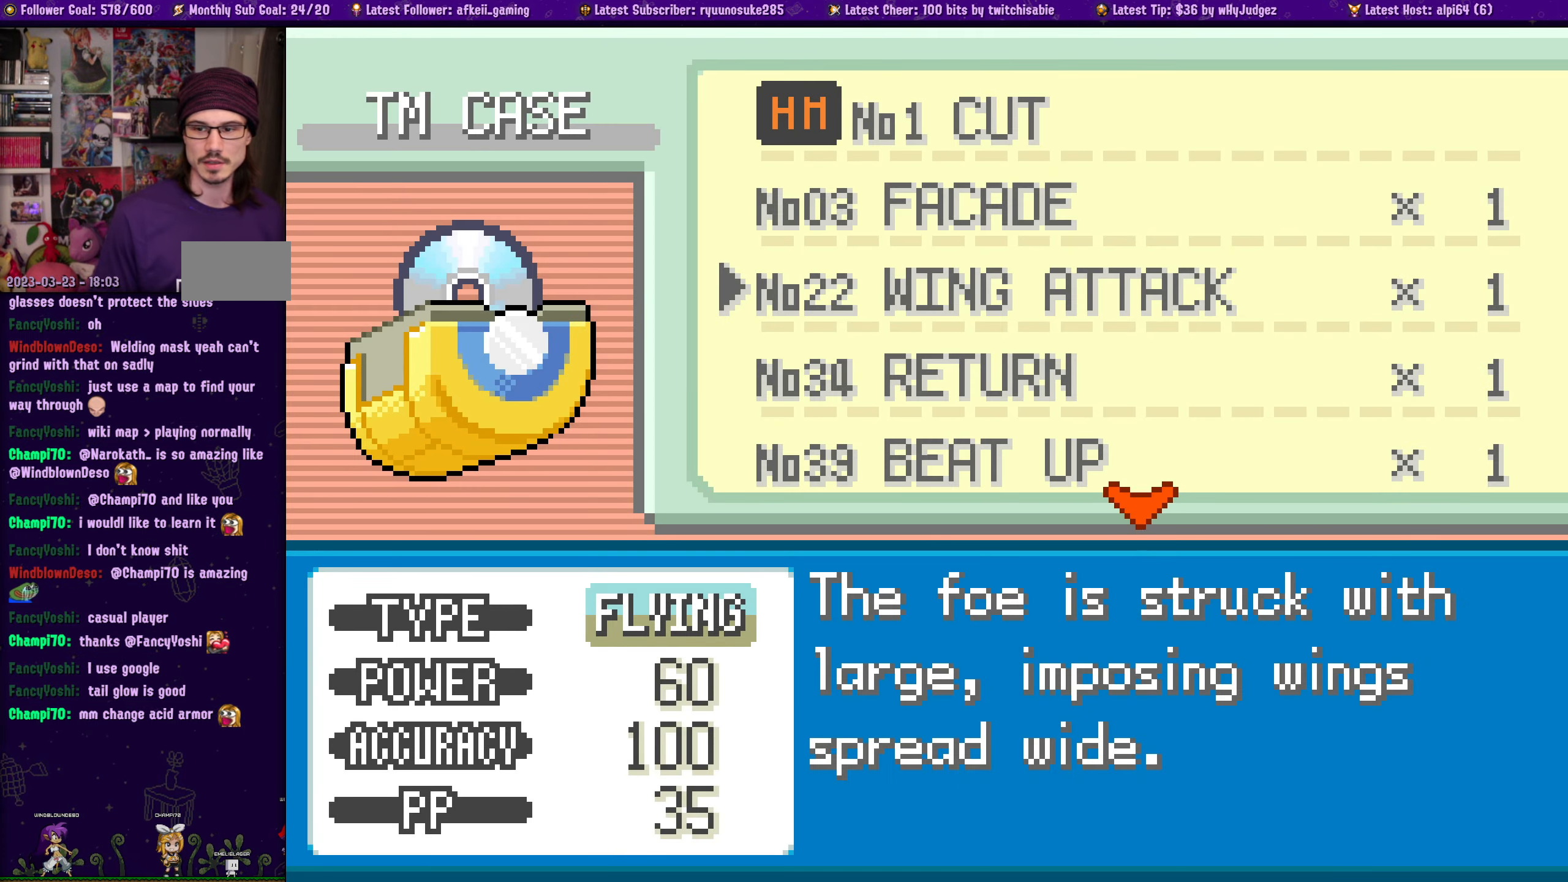
{"buttons": [], "left_stick": "center", "right_stick": "center", "events": [[83, "CIRCLE", "up"]]}
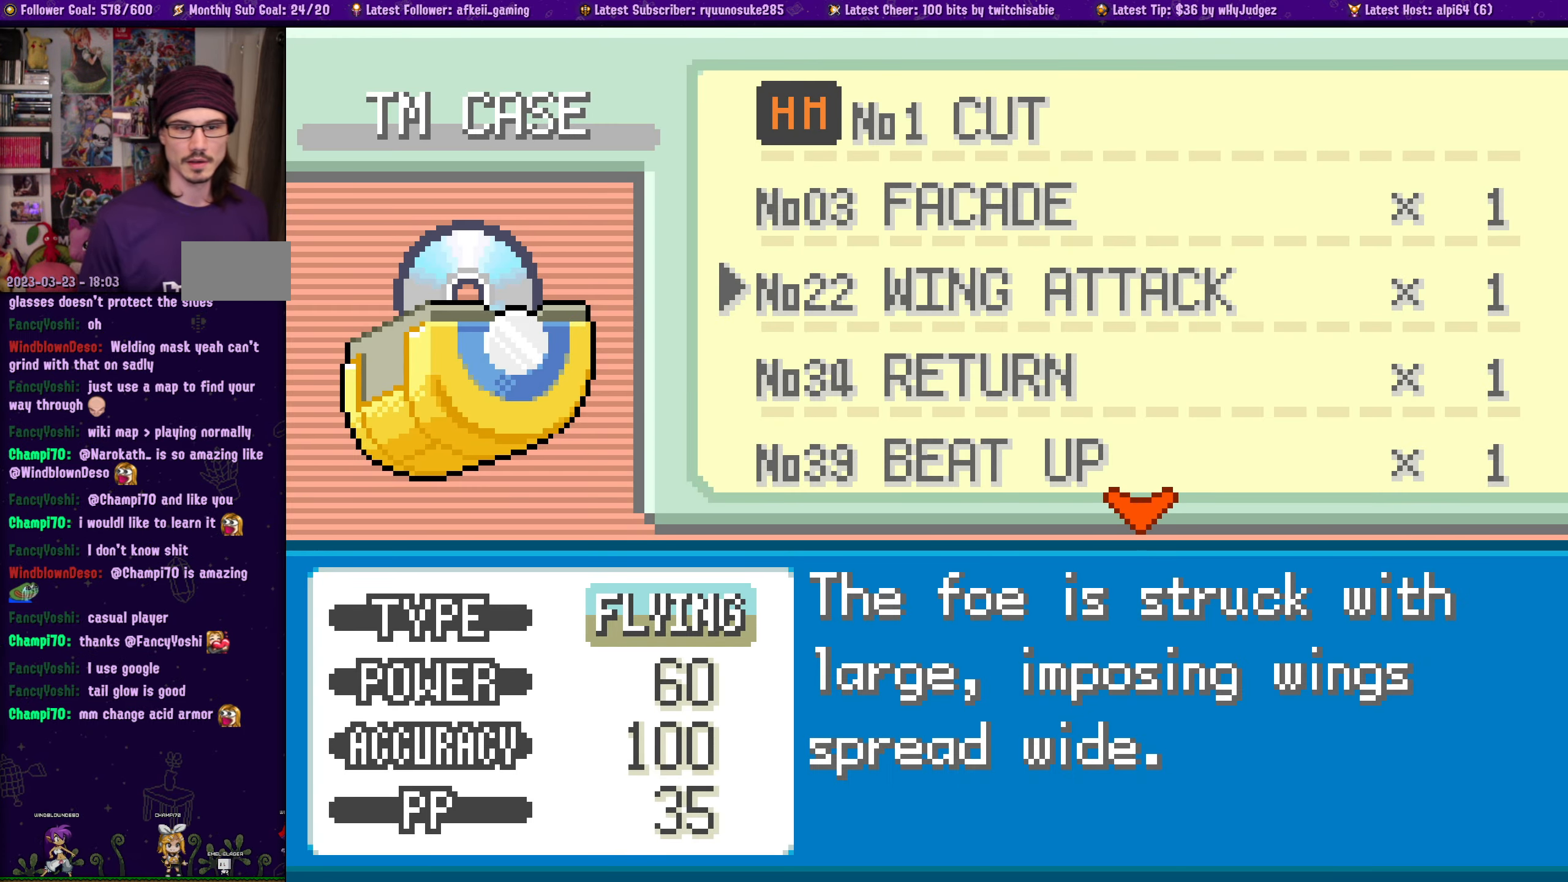
{"buttons": [], "left_stick": "center", "right_stick": "center", "events": [[83, "SQUARE", "down"], [233, "SQUARE", "up"]]}
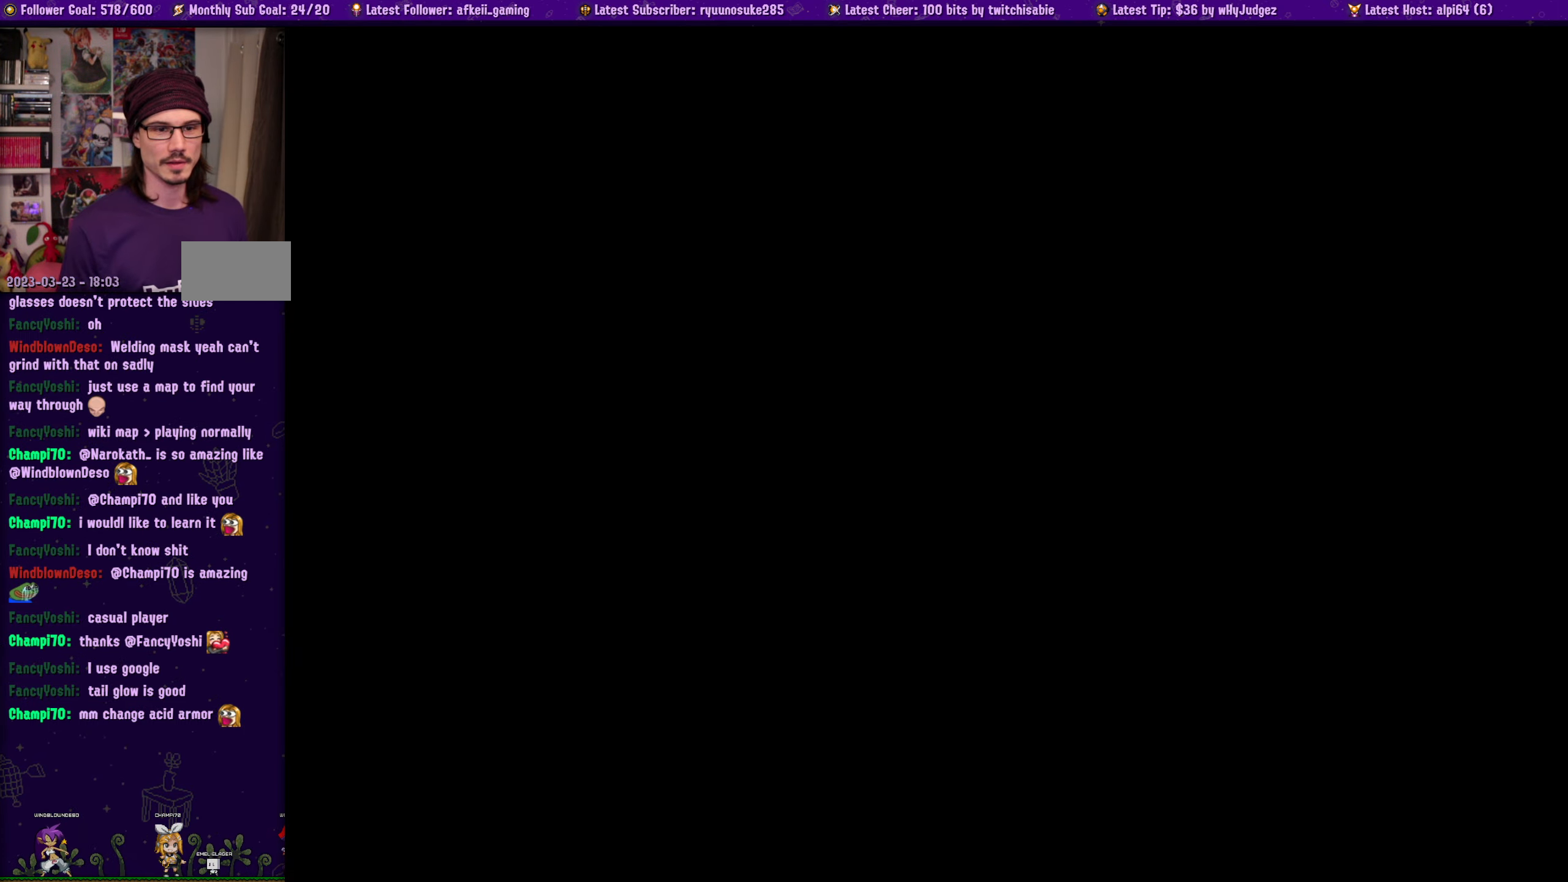
{"buttons": [], "left_stick": "center", "right_stick": "center", "events": [[217, "L1", "down"], [317, "L1", "up"]]}
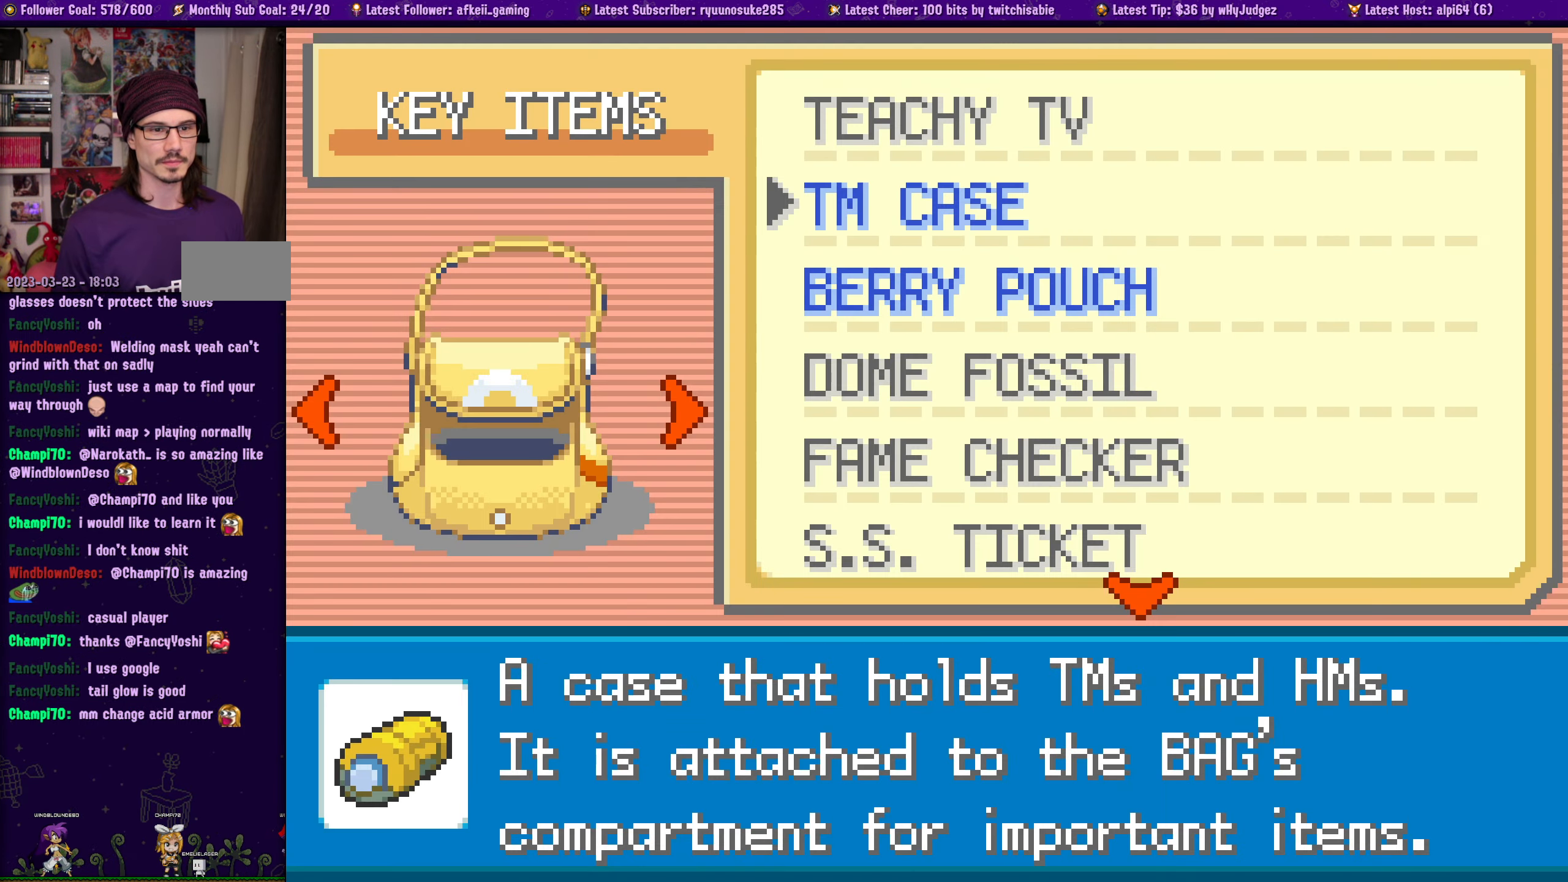
{"buttons": [], "left_stick": "center", "right_stick": "center", "events": [[183, "SQUARE", "down"], [317, "SQUARE", "up"]]}
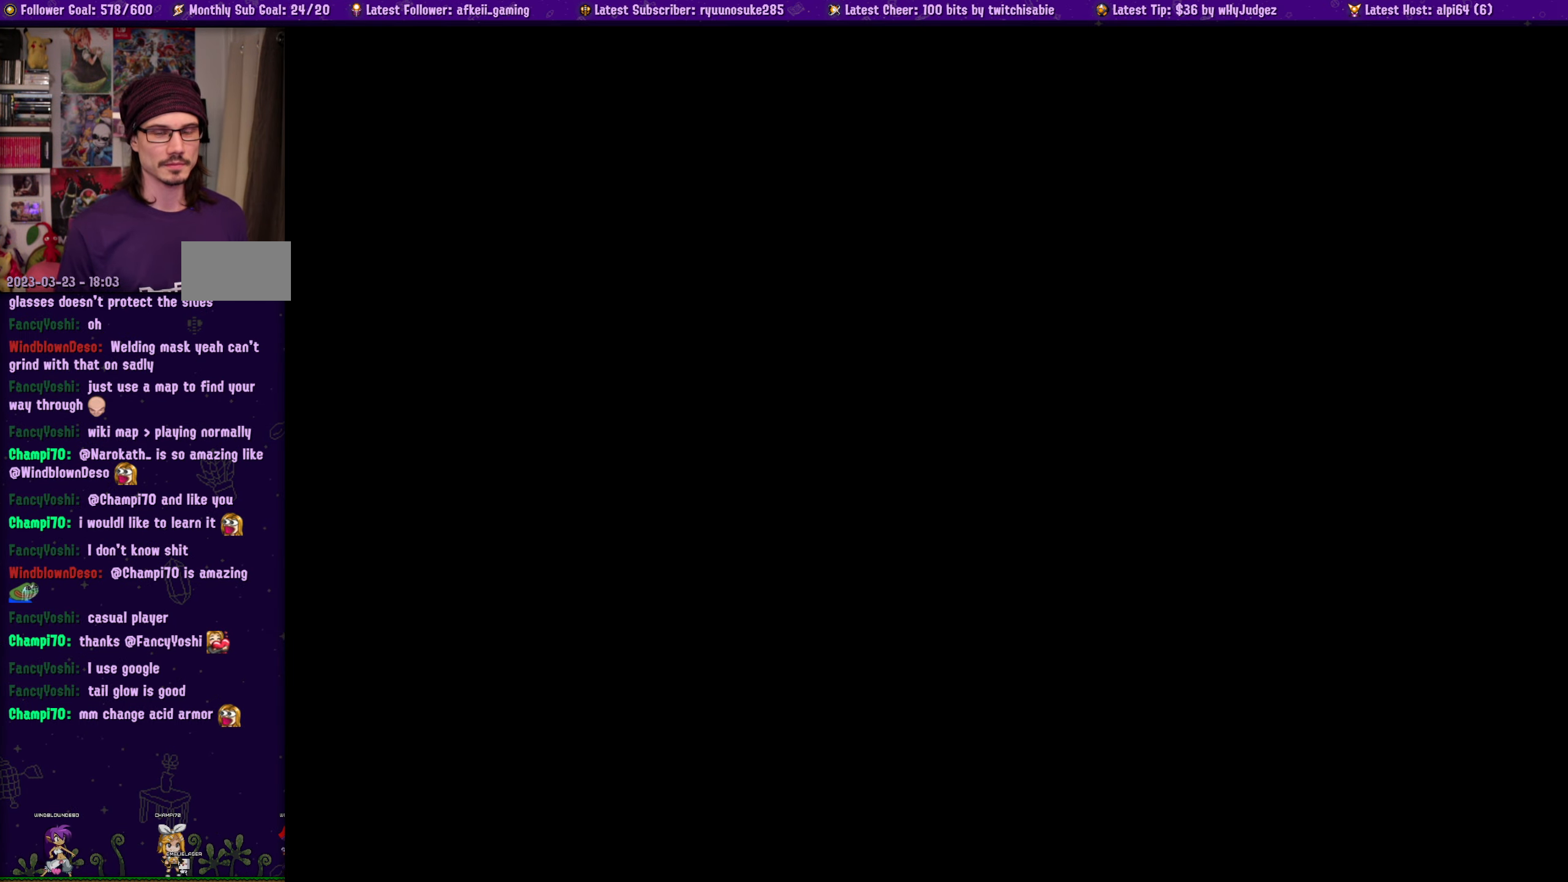
{"buttons": [], "left_stick": "center", "right_stick": "center", "events": []}
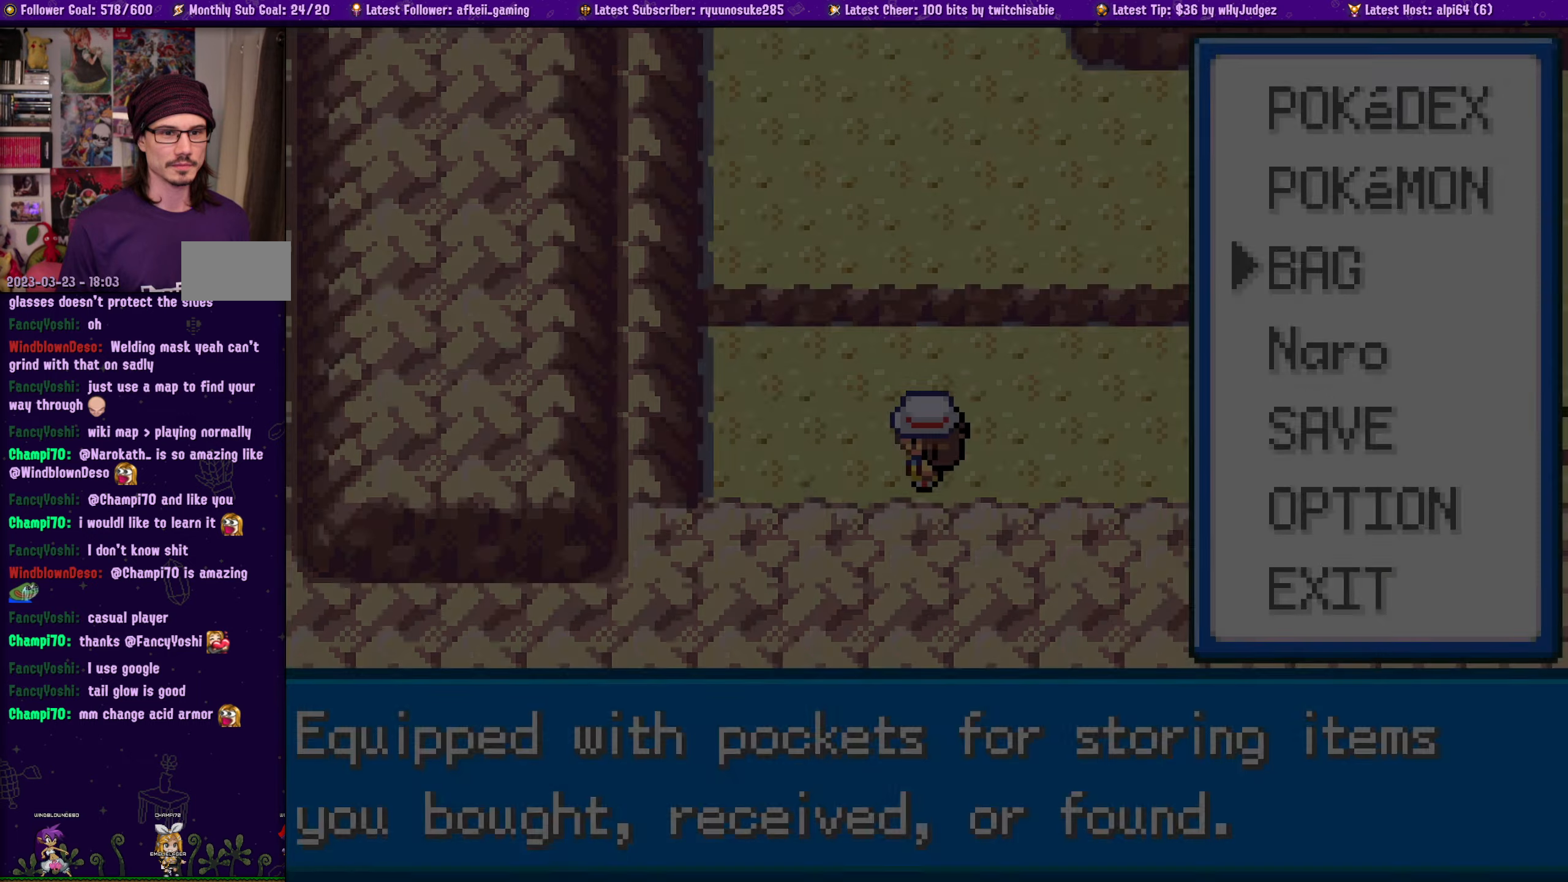
{"buttons": ["SQUARE"], "left_stick": "center", "right_stick": "center", "events": [[450, "SQUARE", "down"]]}
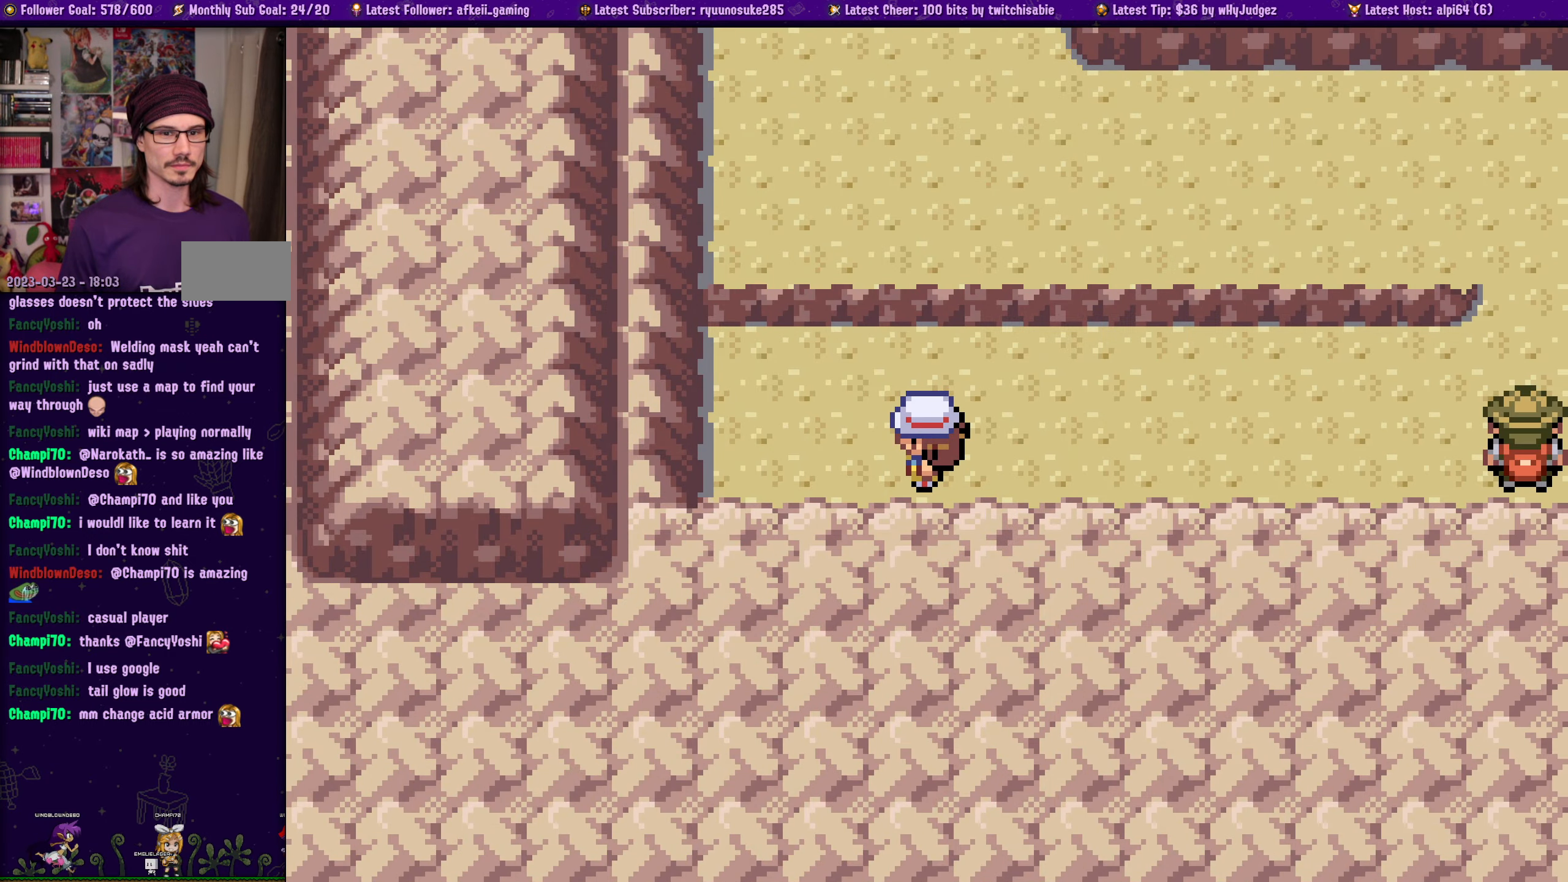
{"buttons": [], "left_stick": "center", "right_stick": "center", "events": [[100, "SQUARE", "up"]]}
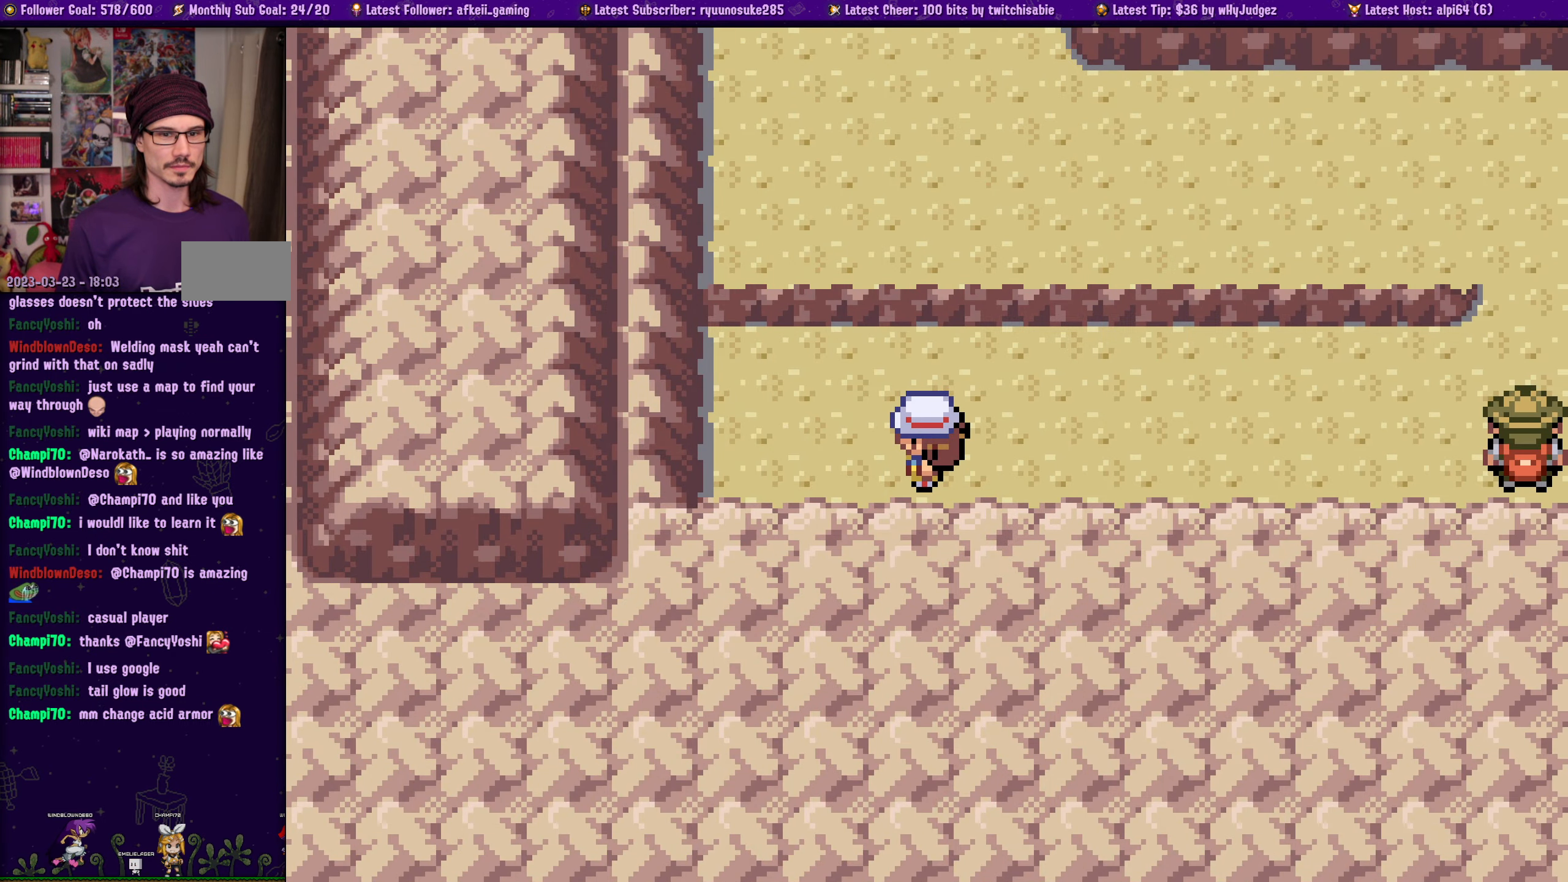
{"buttons": ["DPAD_RIGHT"], "left_stick": "center", "right_stick": "center", "events": [[67, "DPAD_RIGHT", "down"]]}
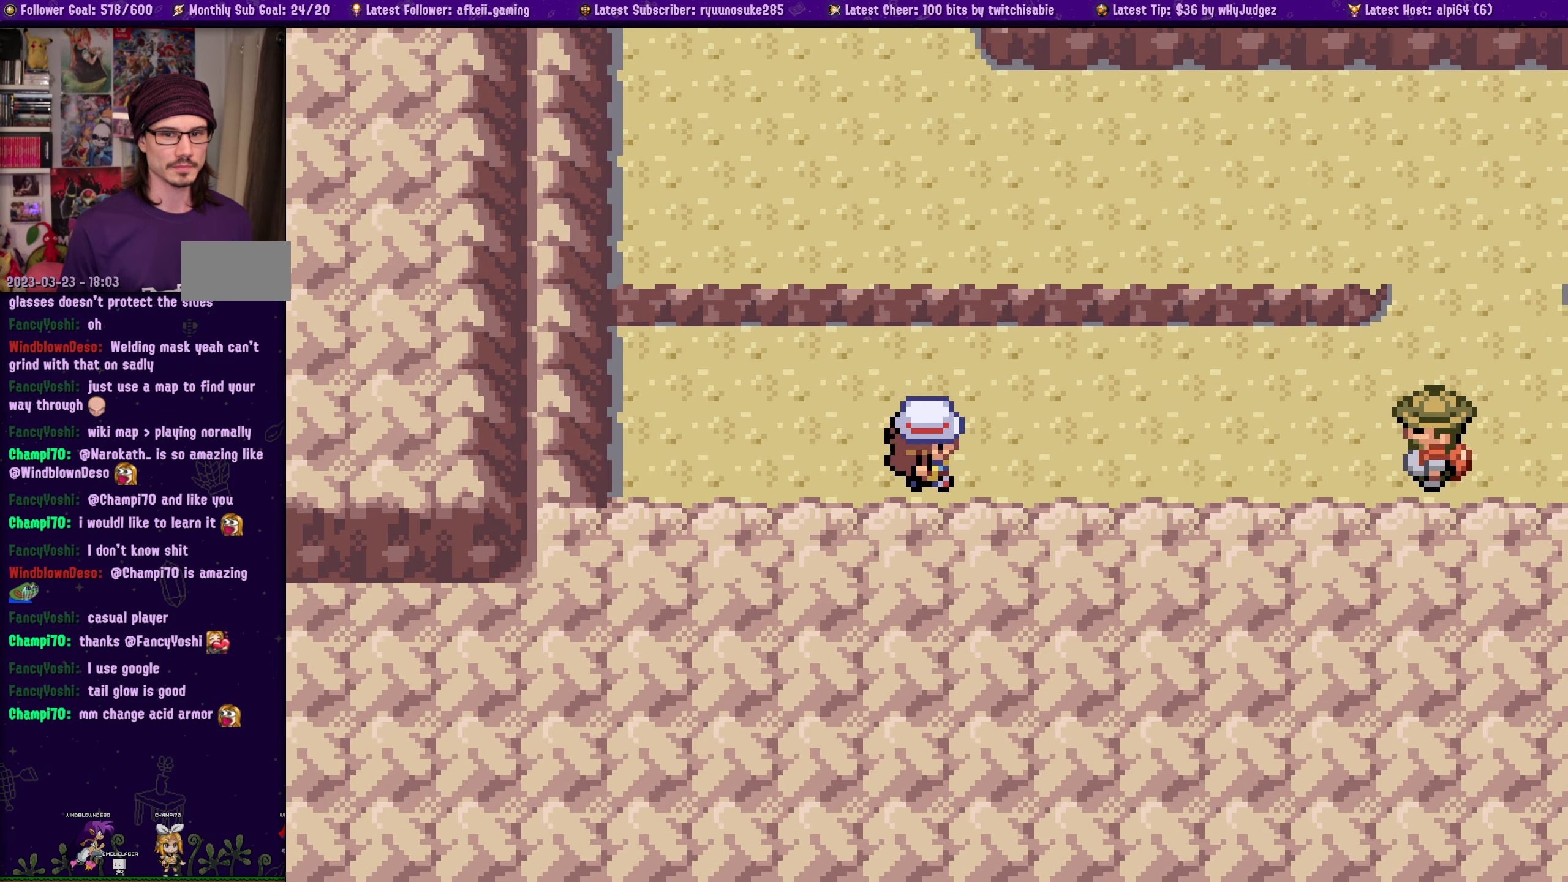
{"buttons": [], "left_stick": "center", "right_stick": "center", "events": [[184, "DPAD_RIGHT", "up"]]}
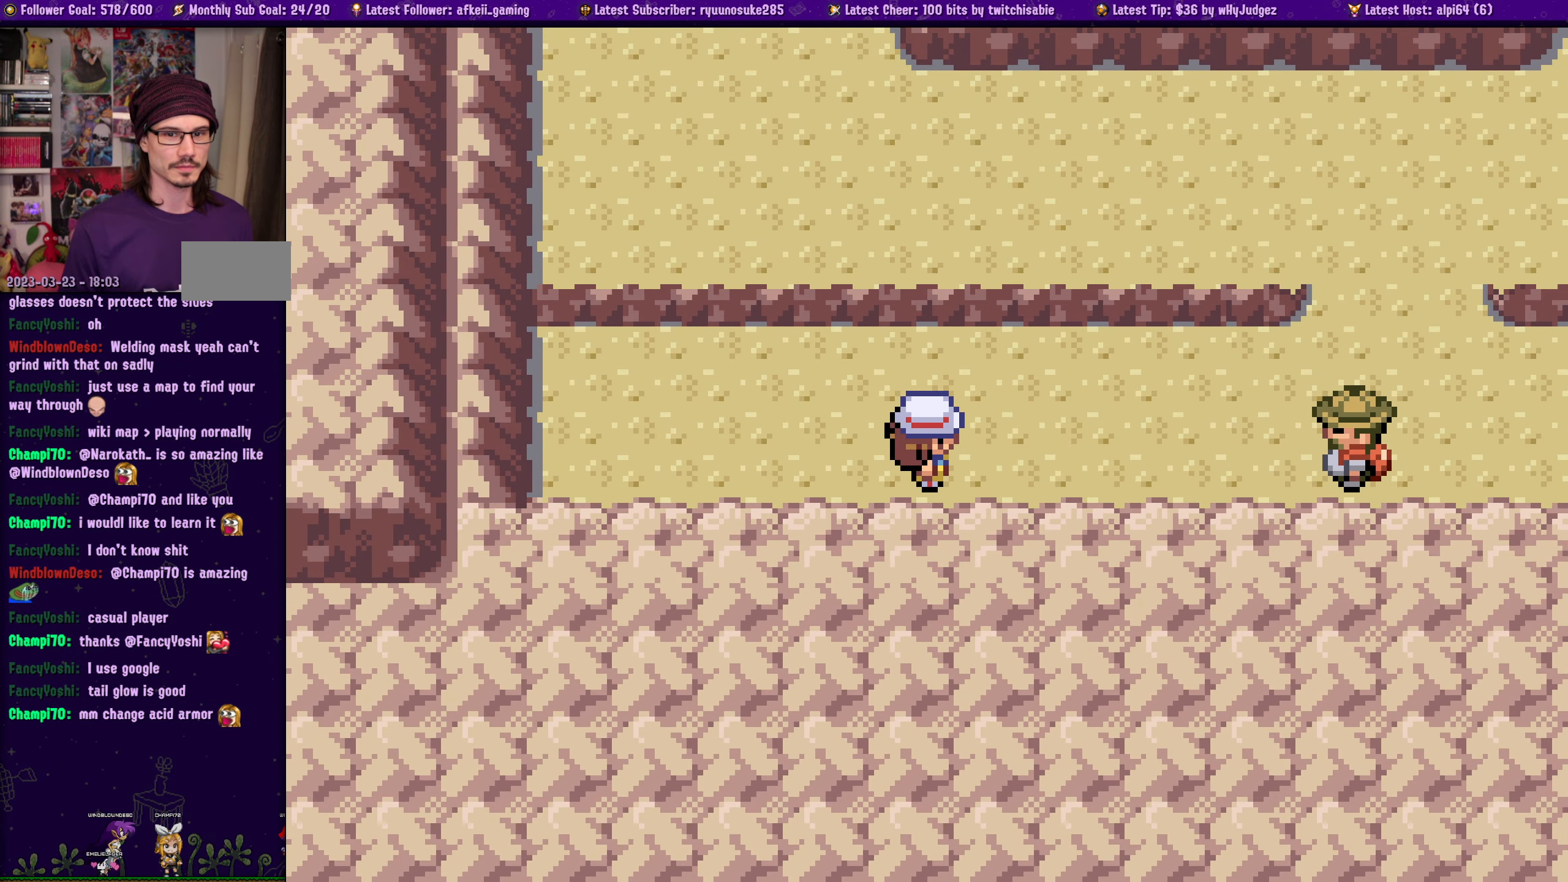
{"buttons": ["DPAD_RIGHT"], "left_stick": "center", "right_stick": "center", "events": [[134, "DPAD_RIGHT", "down"]]}
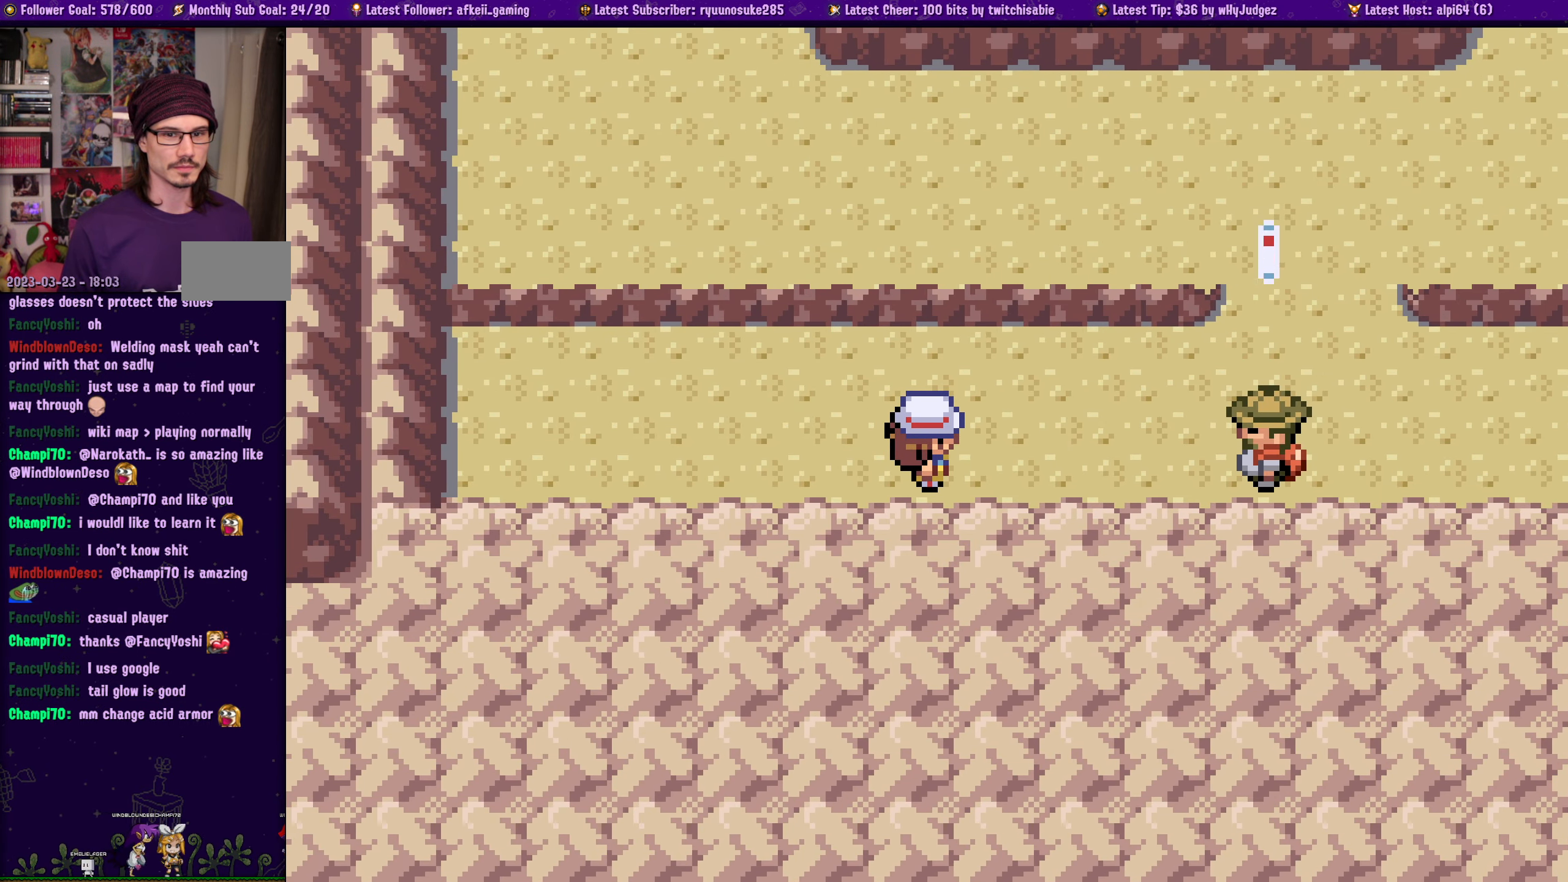
{"buttons": [], "left_stick": "center", "right_stick": "center", "events": [[334, "DPAD_RIGHT", "up"]]}
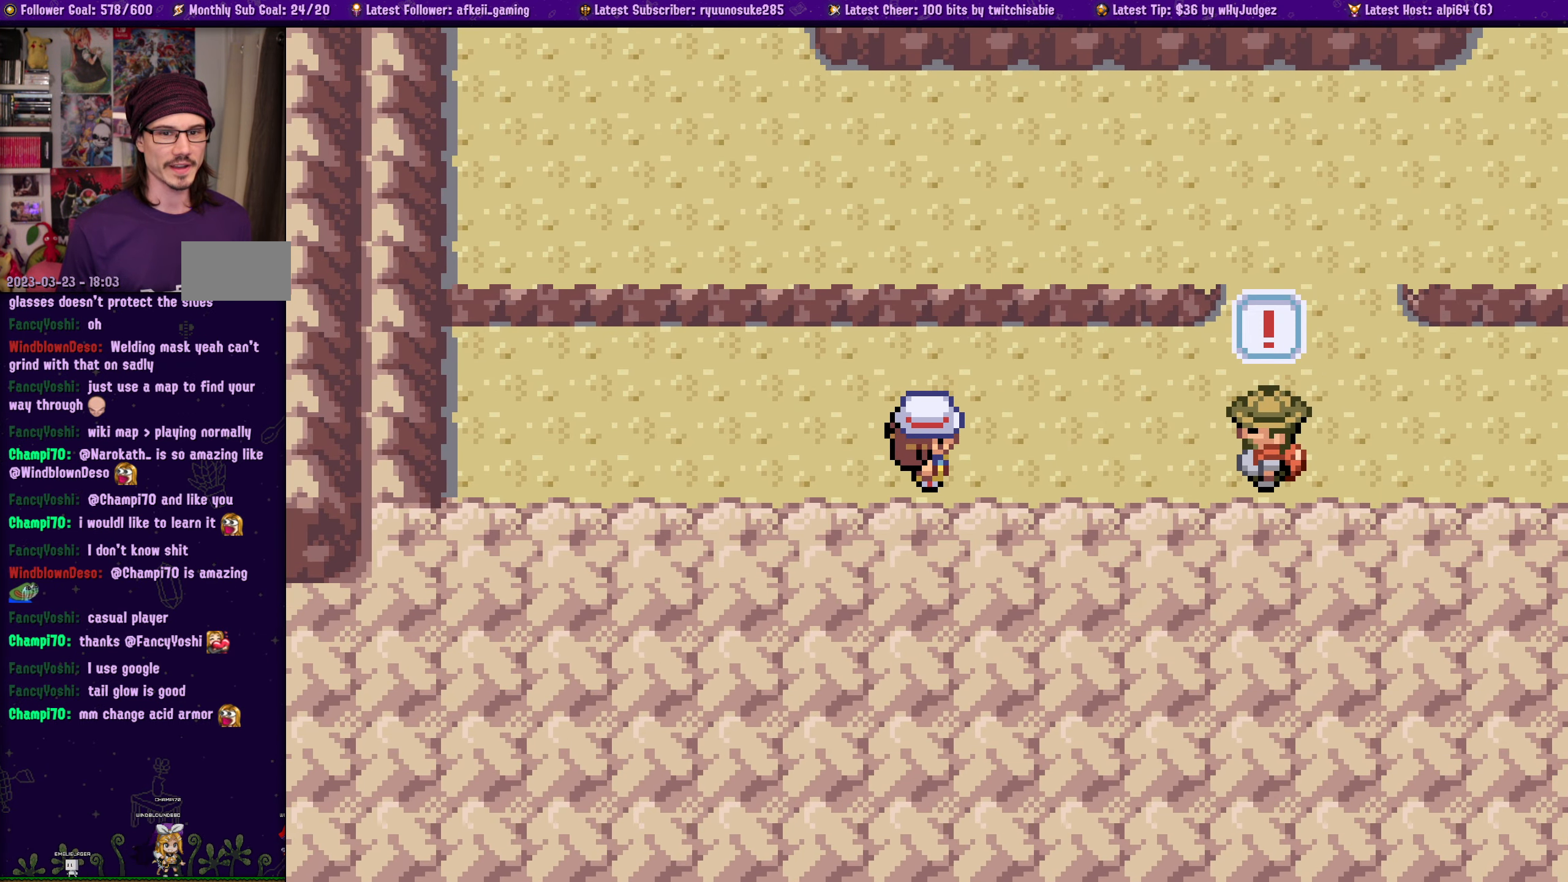
{"buttons": [], "left_stick": "center", "right_stick": "center", "events": []}
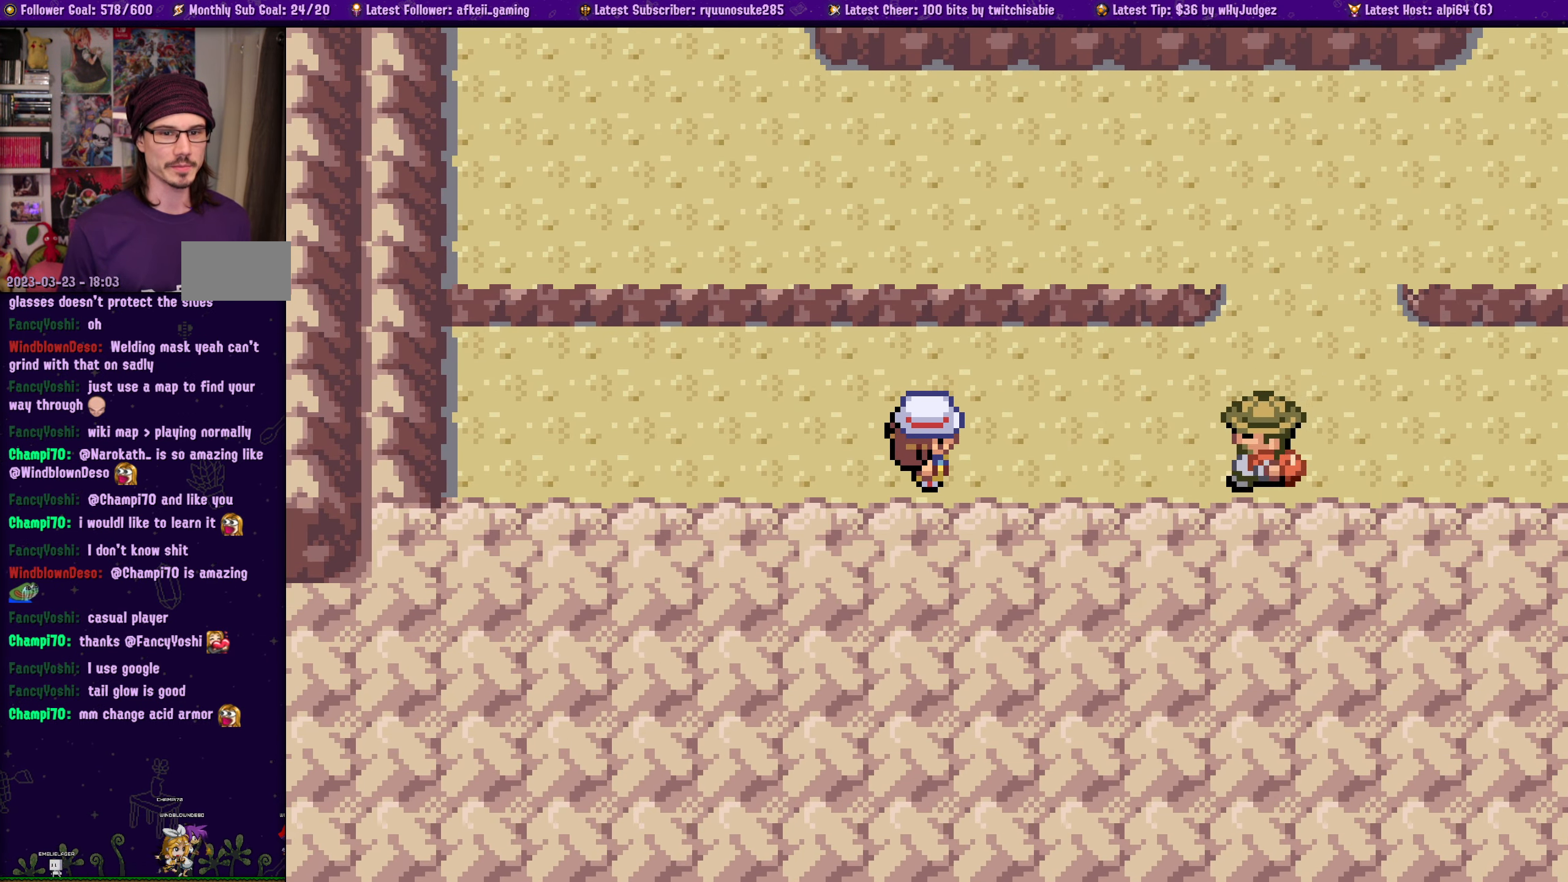
{"buttons": [], "left_stick": "center", "right_stick": "center", "events": []}
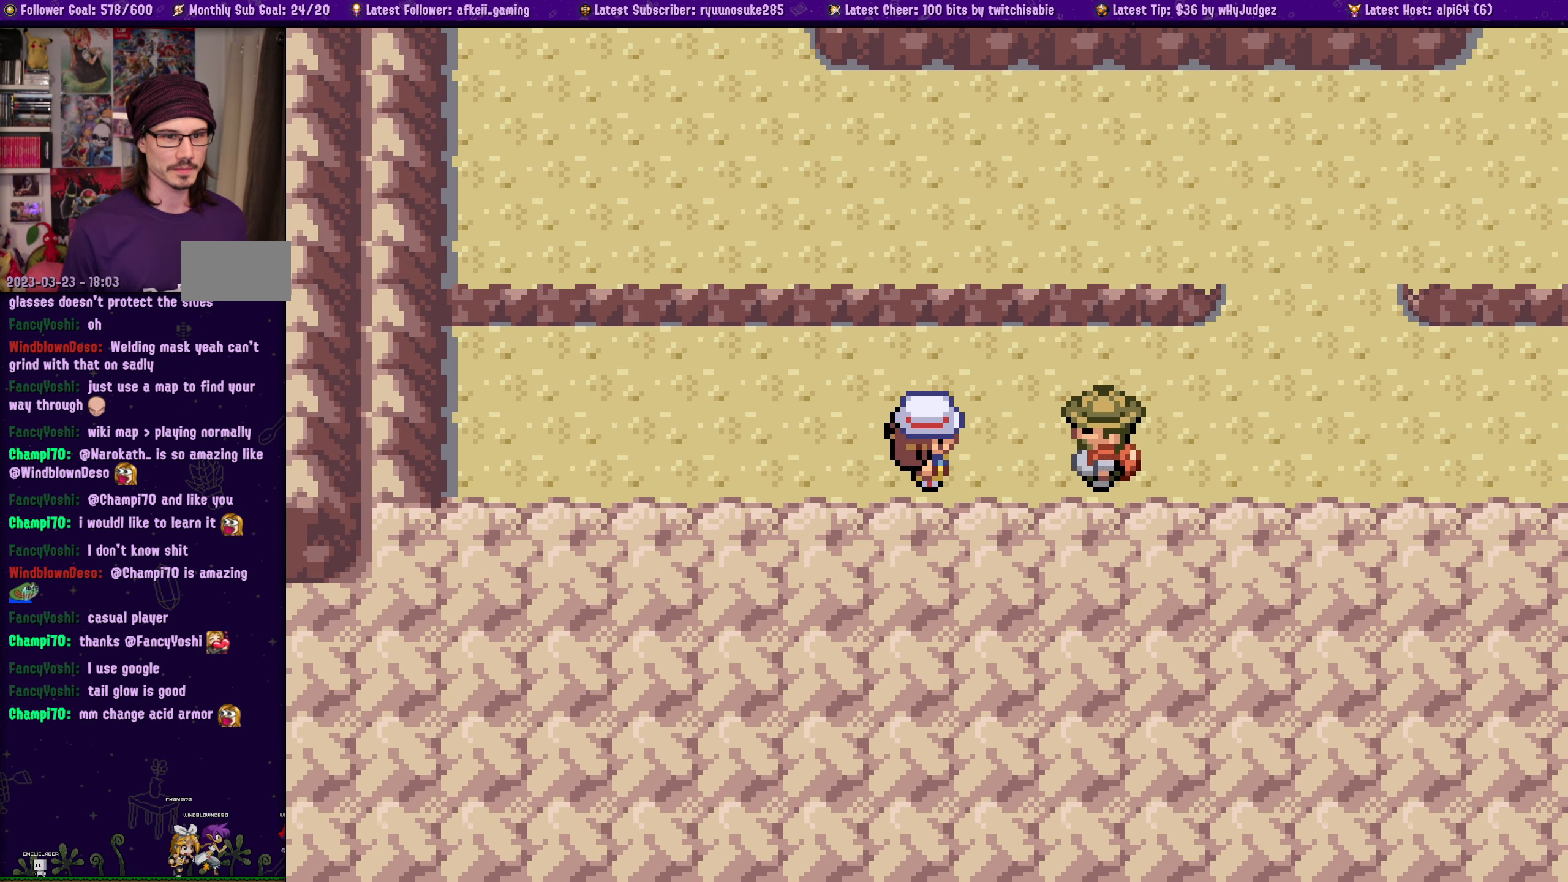
{"buttons": [], "left_stick": "center", "right_stick": "center", "events": []}
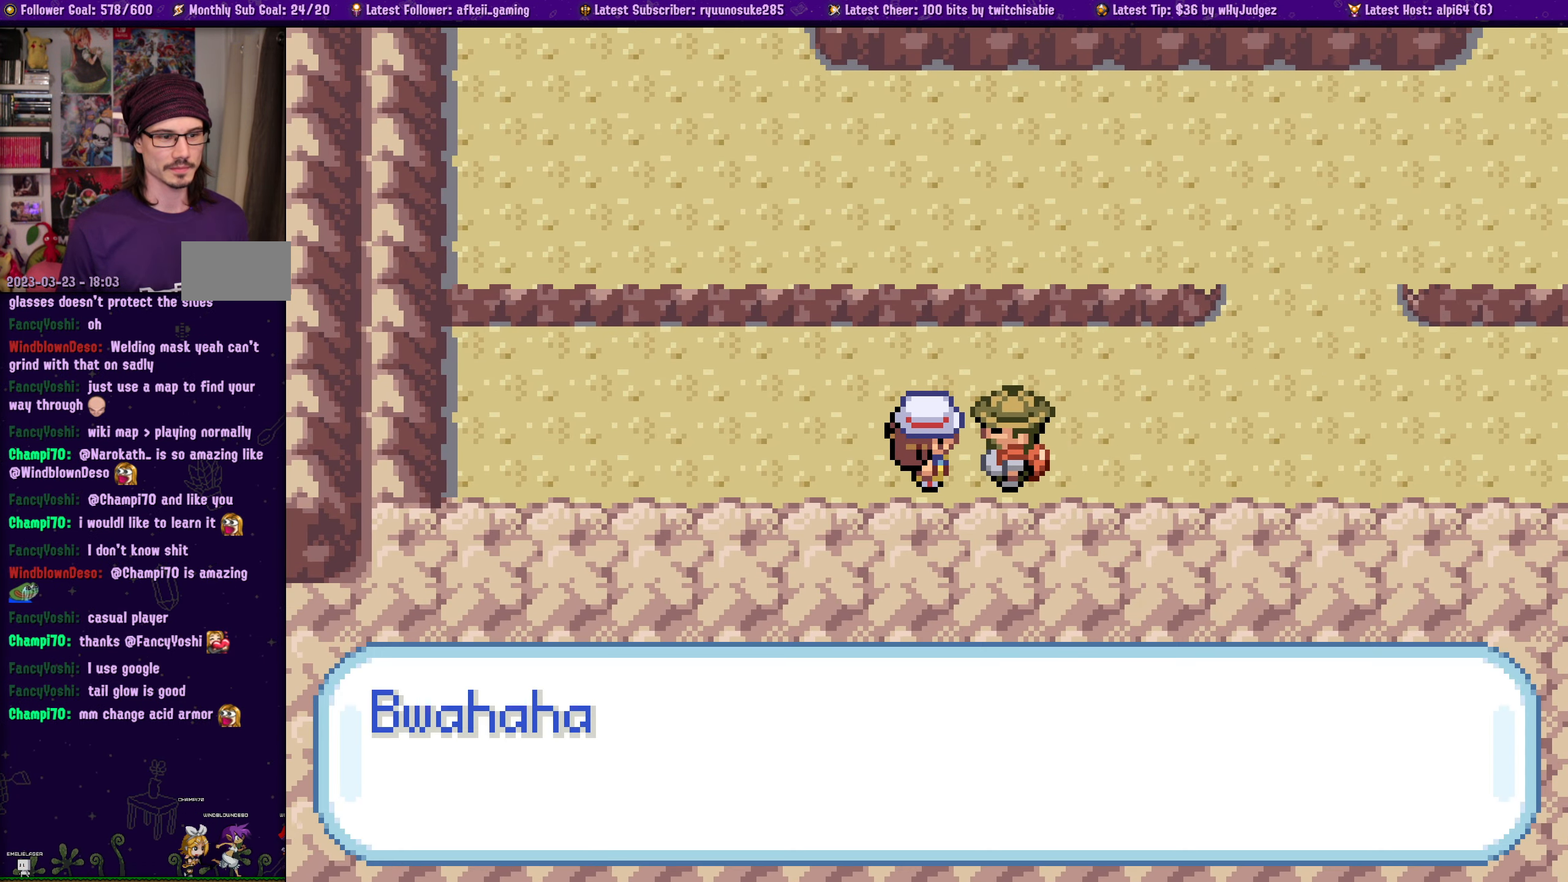
{"buttons": [], "left_stick": "center", "right_stick": "center", "events": []}
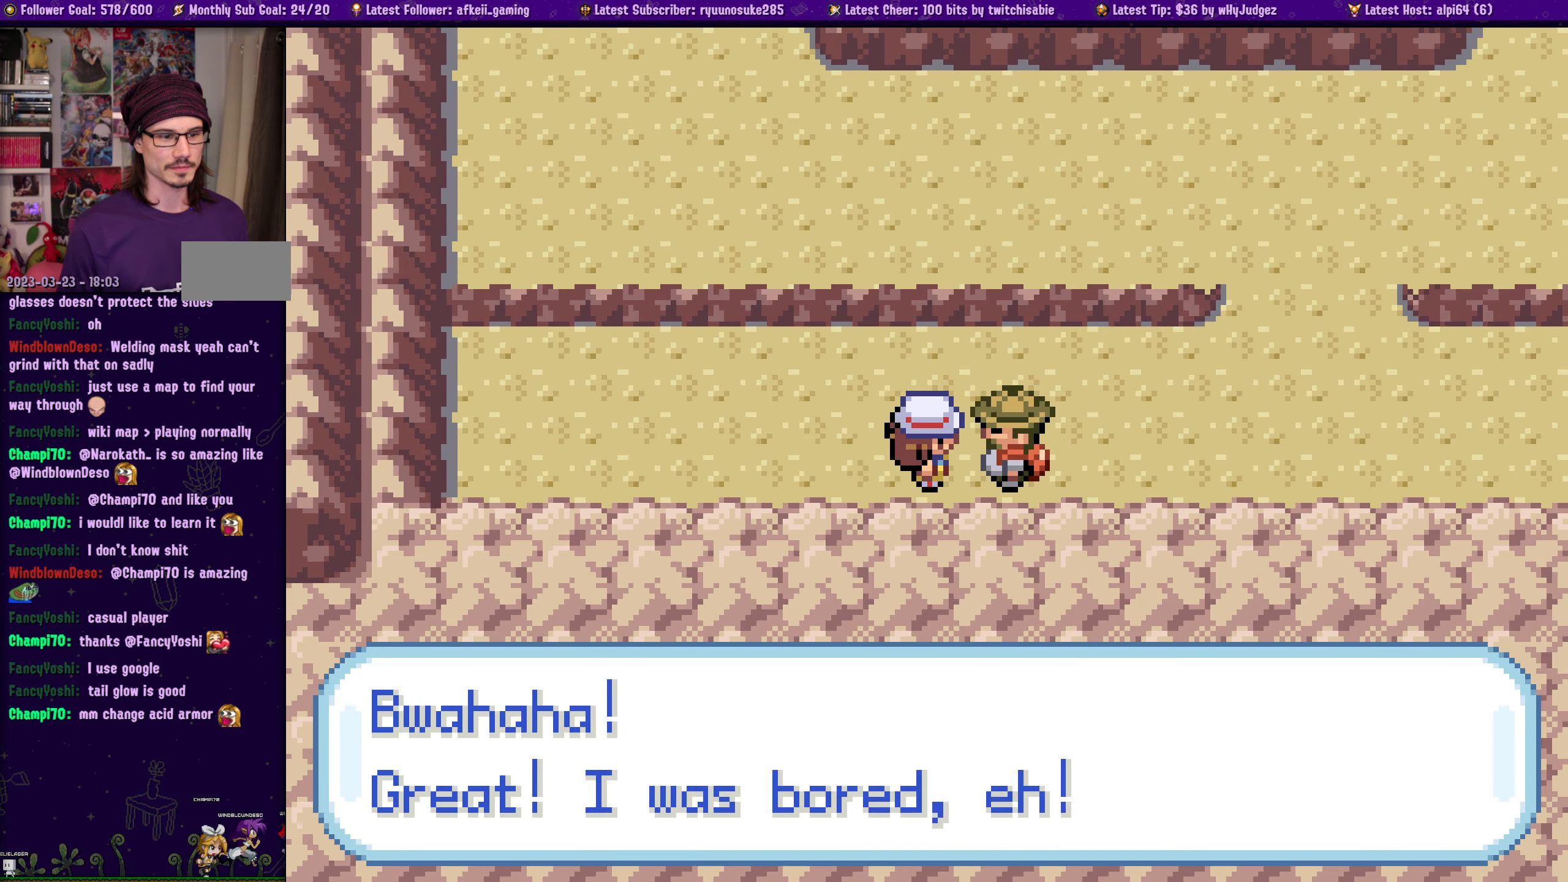
{"buttons": [], "left_stick": "center", "right_stick": "center", "events": []}
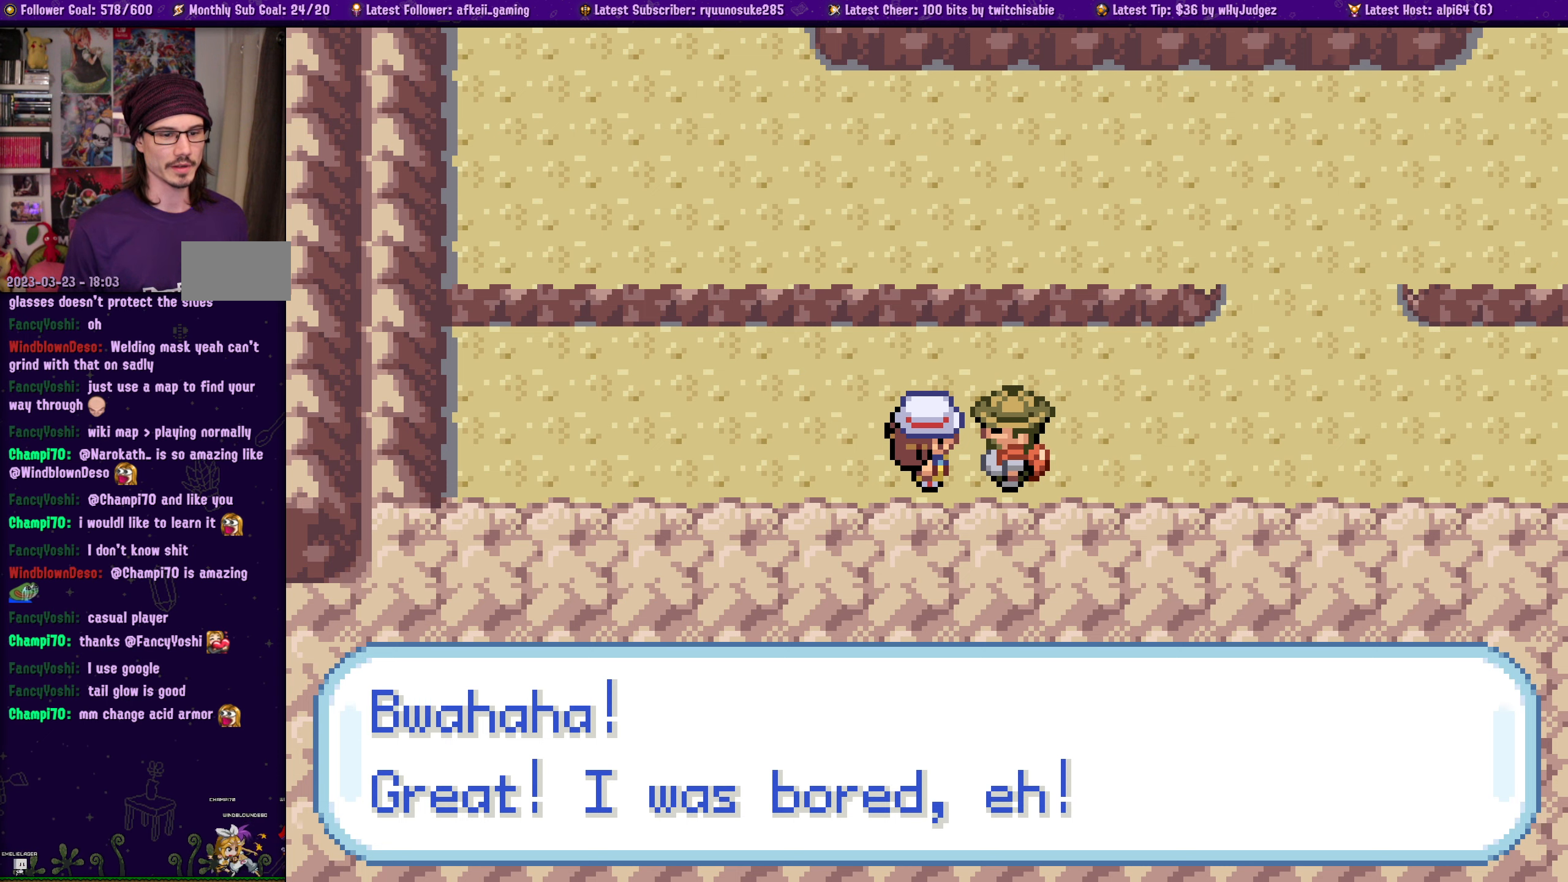
{"buttons": [], "left_stick": "center", "right_stick": "center", "events": []}
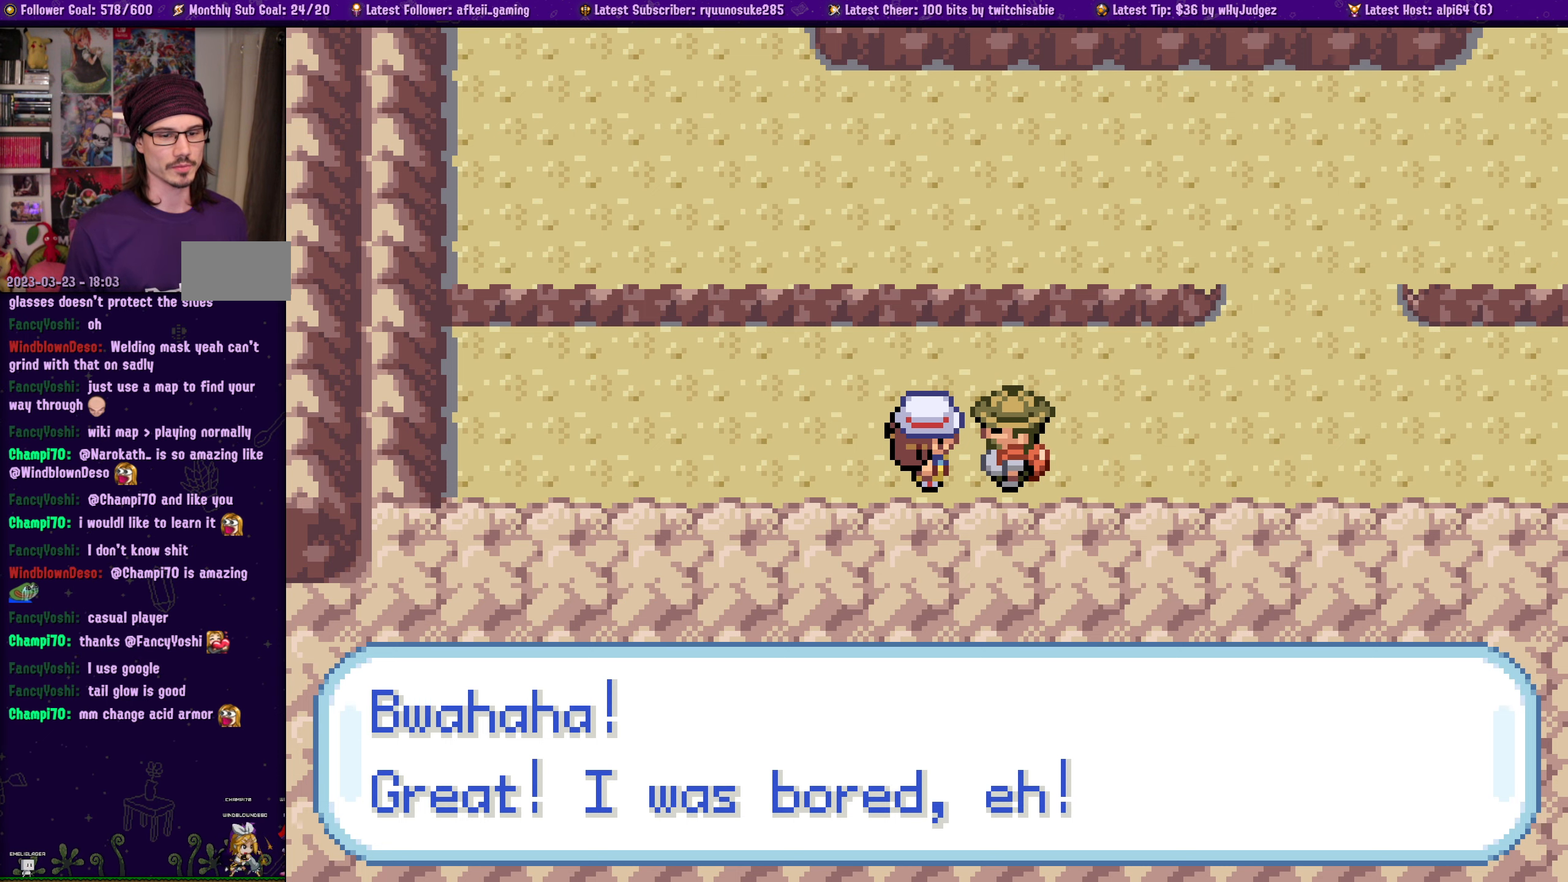
{"buttons": [], "left_stick": "center", "right_stick": "center", "events": [[283, "CROSS", "down"], [450, "CROSS", "up"]]}
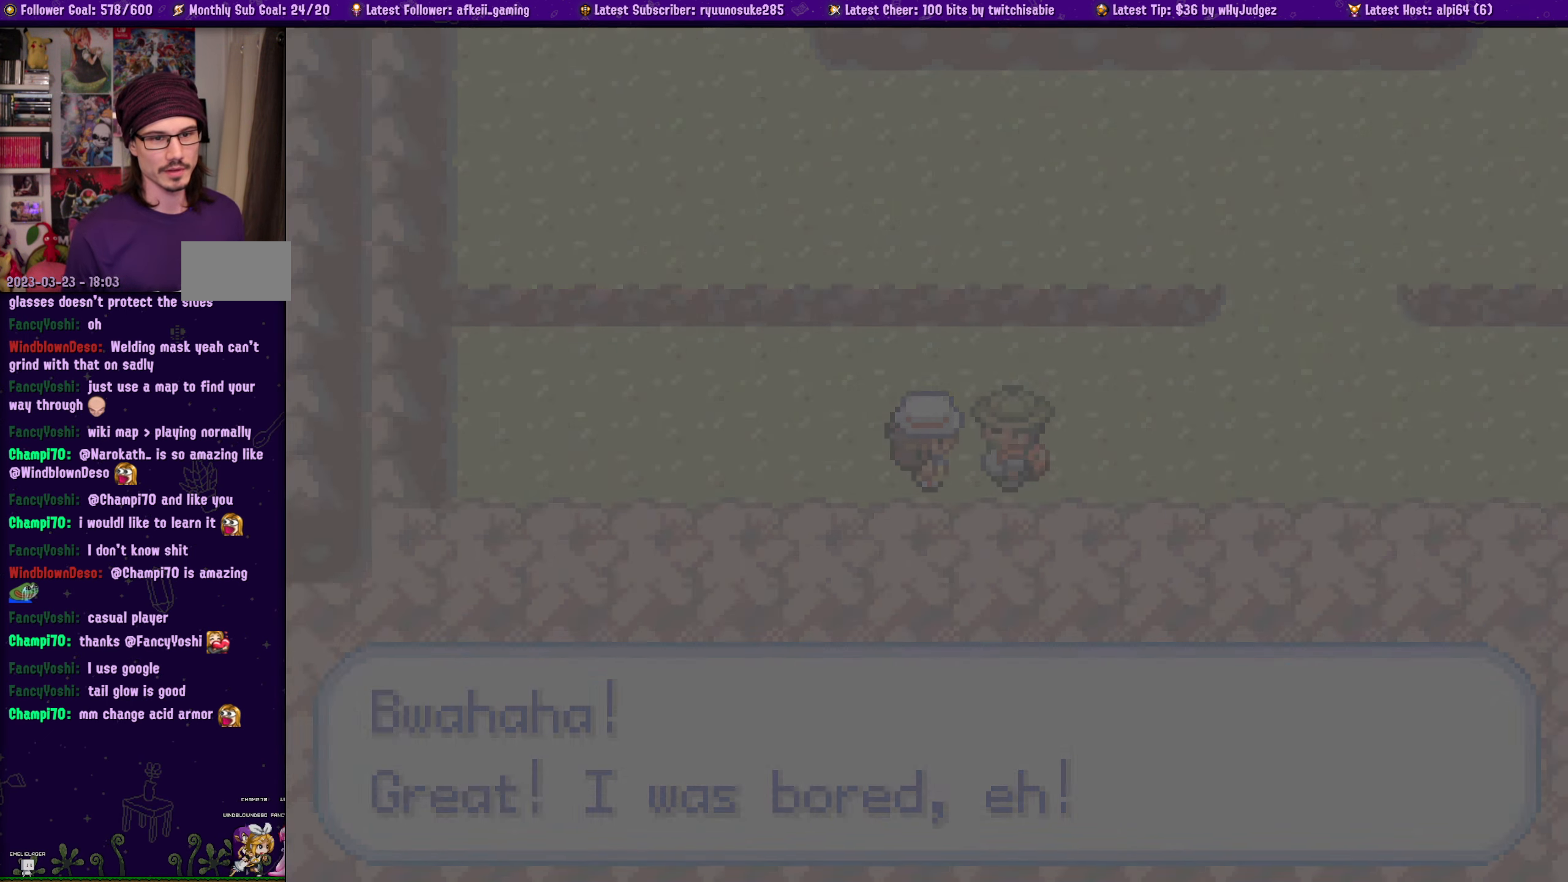
{"buttons": [], "left_stick": "center", "right_stick": "center", "events": []}